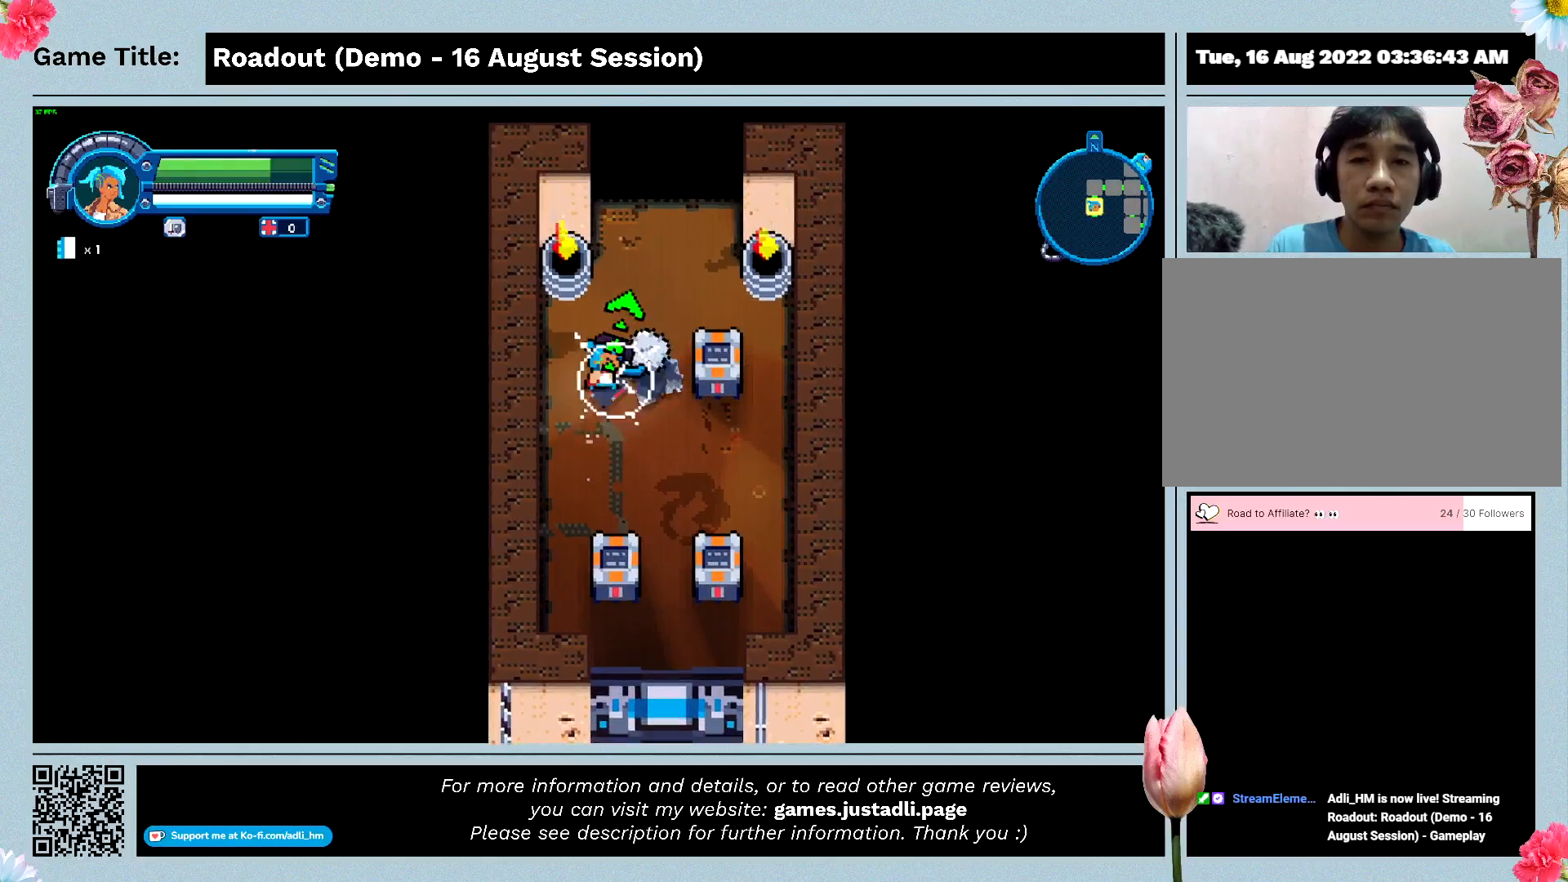
Gameplay with keyboard and mouse; each line is a JSON object with the keys held at the frame after it. "events" lists presses ("down") and releases ("up") of "0", "1", "2", "3", "4", "5", "6", "7", "8", "9", "a", "alt", "b", "c", "caps_lock", "ctrl", "d", "down", "e", "escape", "f", "f1", "f2", "f3", "f4", "f5", "f6", "f7", "f8", "g", "h", "i", "j", "k", "l", "left", "m", "n", "o", "p", "q", "r", "return", "right", "s", "shift", "space", "t", "tab", "tilde", "u", "up", "v", "w", "x", "y" and "z" between this image and that frame as [ms after this image, input, new state], when the widget could be followed in between. No other keys are recorded. Mouse buttons are not recorded. Not read: mouse_move.
{"keys": ["d"], "events": [[100, "w", "up"]]}
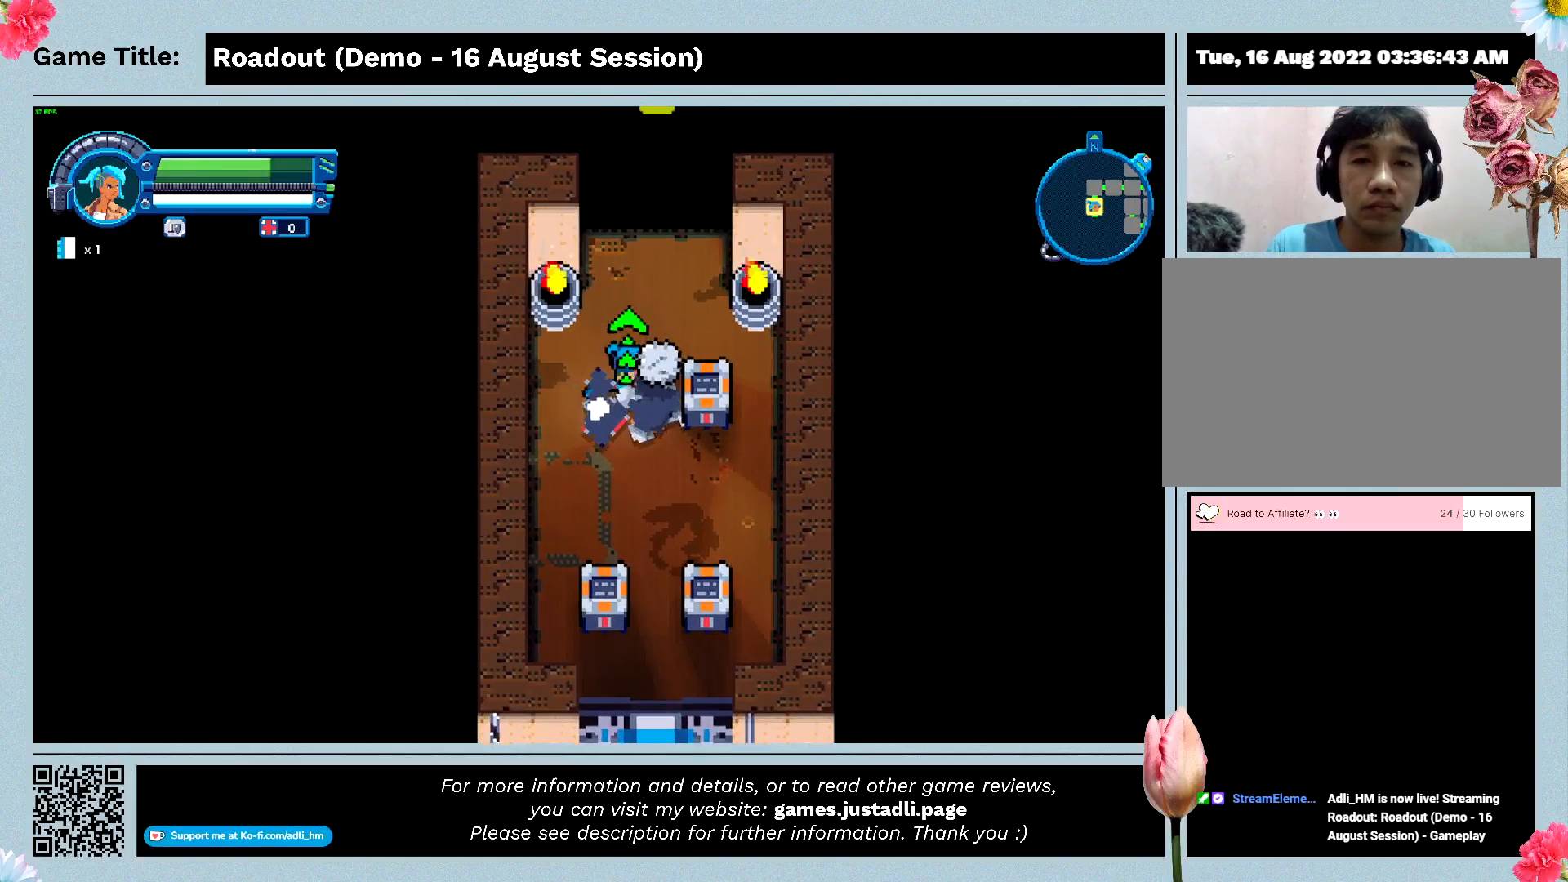
{"keys": ["d"], "events": []}
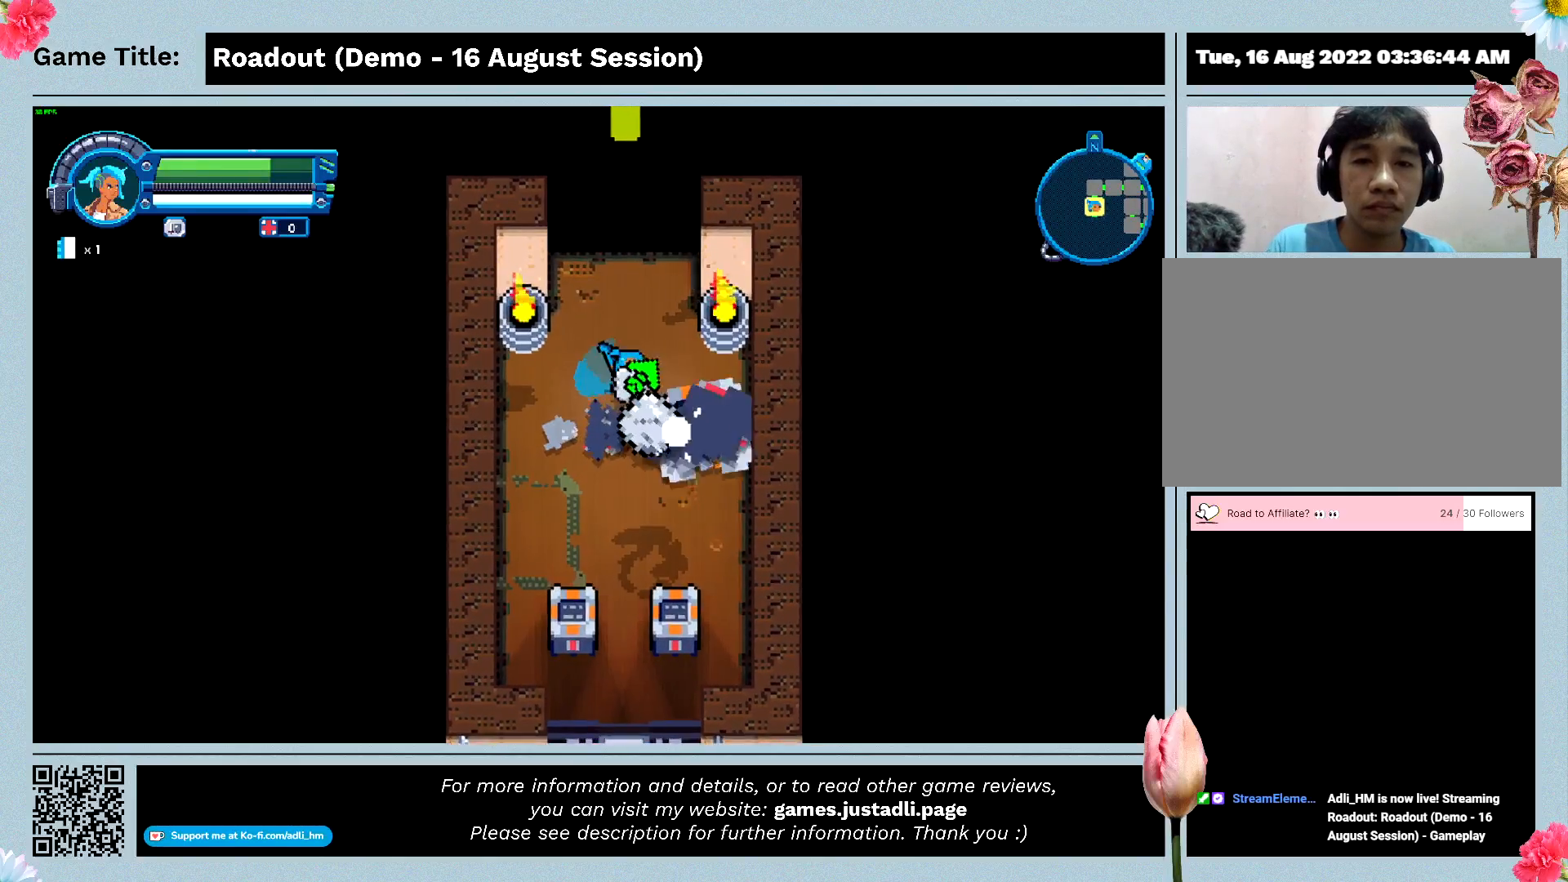
{"keys": ["d", "s"], "events": [[133, "s", "down"]]}
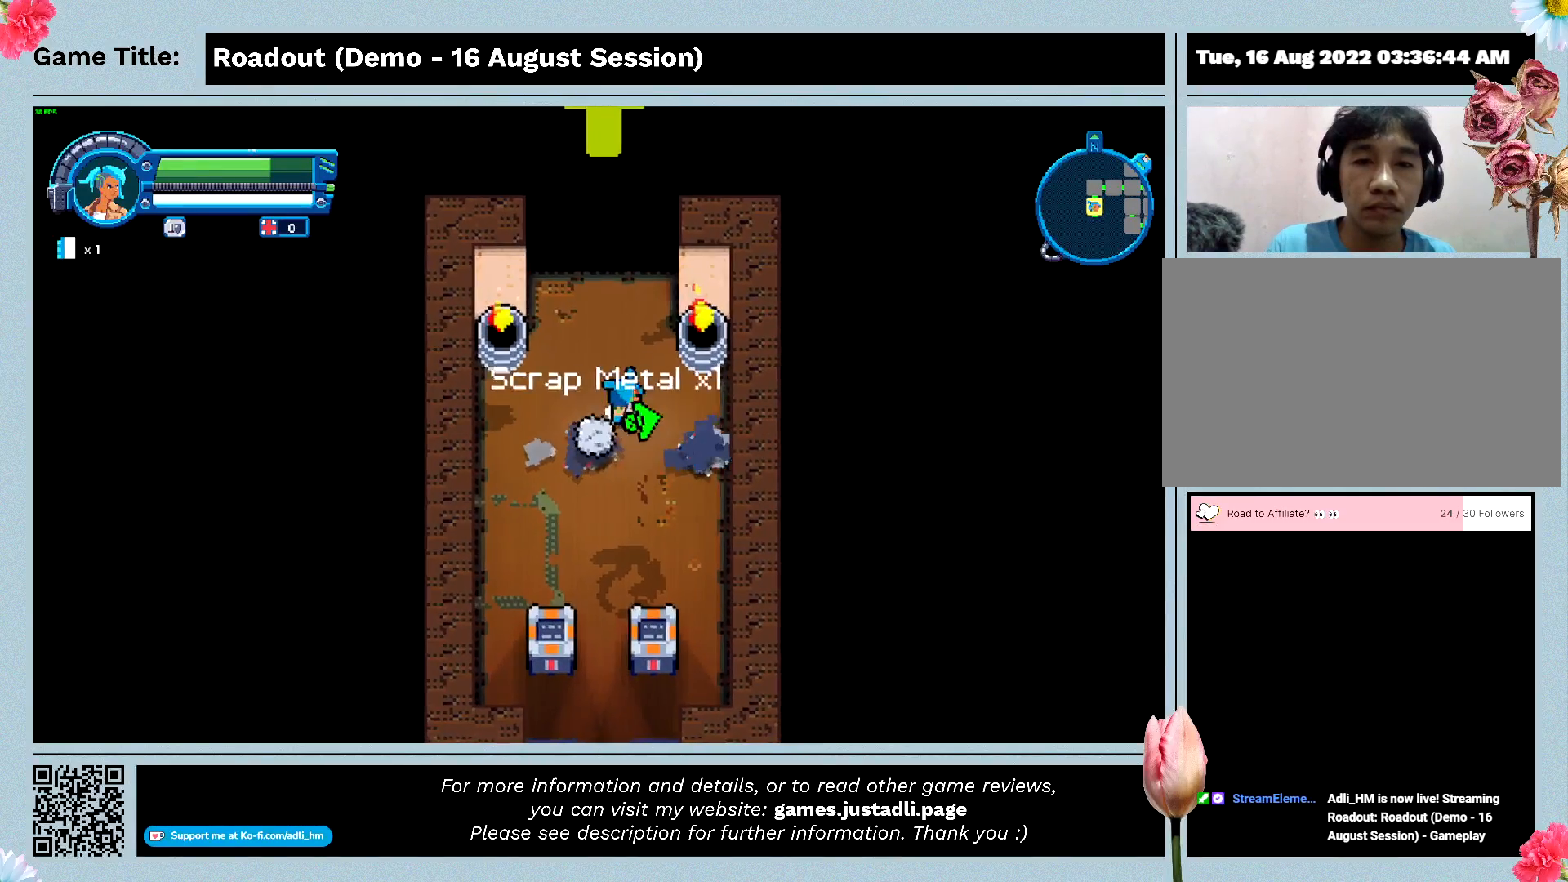
{"keys": ["s"], "events": [[33, "d", "up"]]}
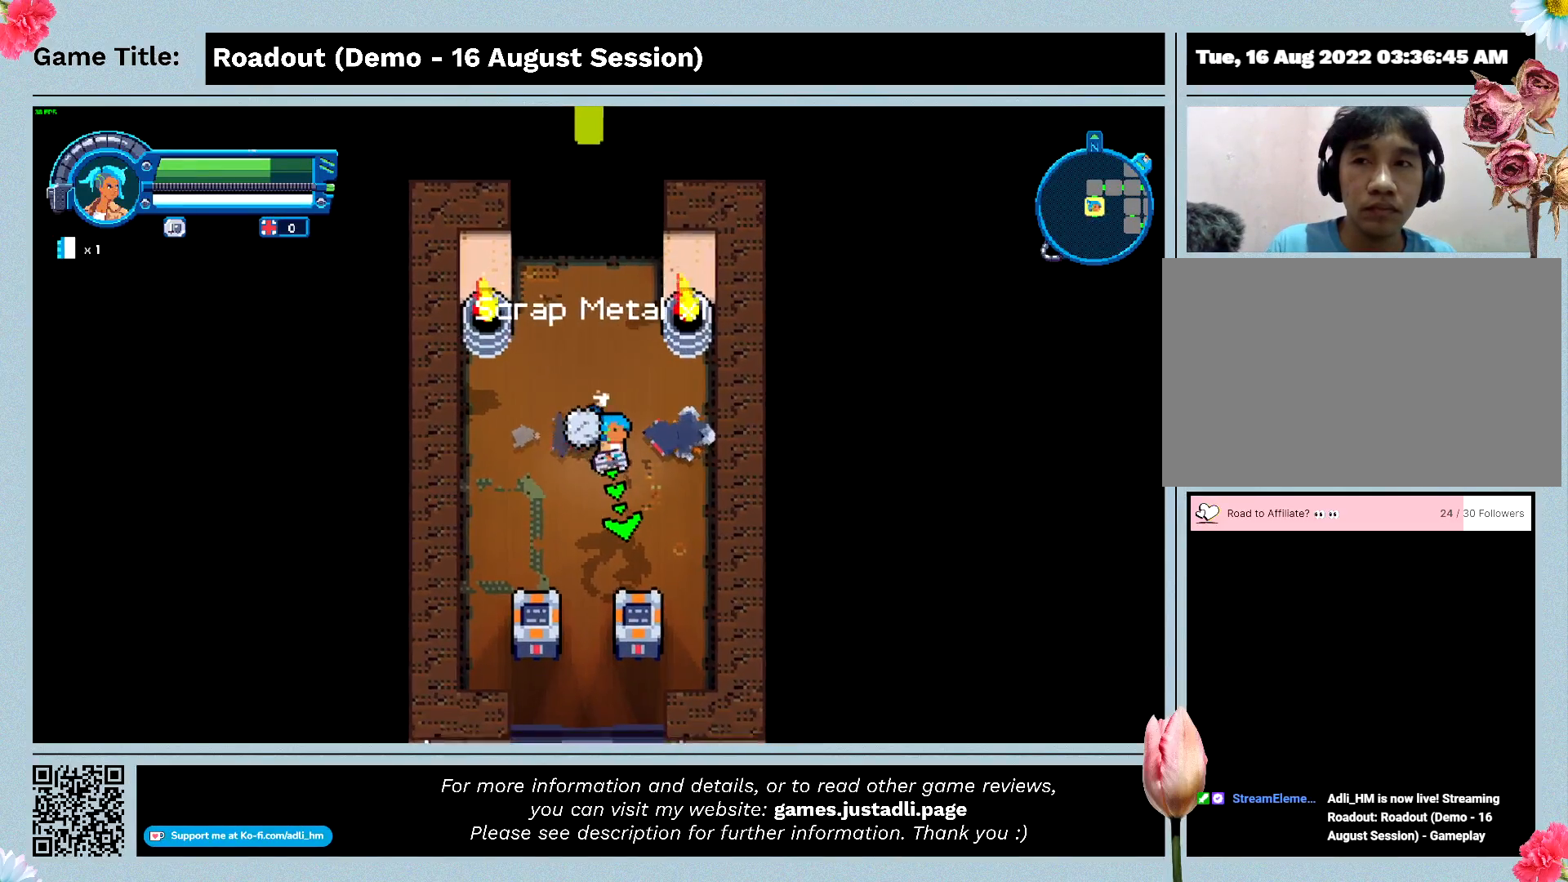
{"keys": ["s"], "events": []}
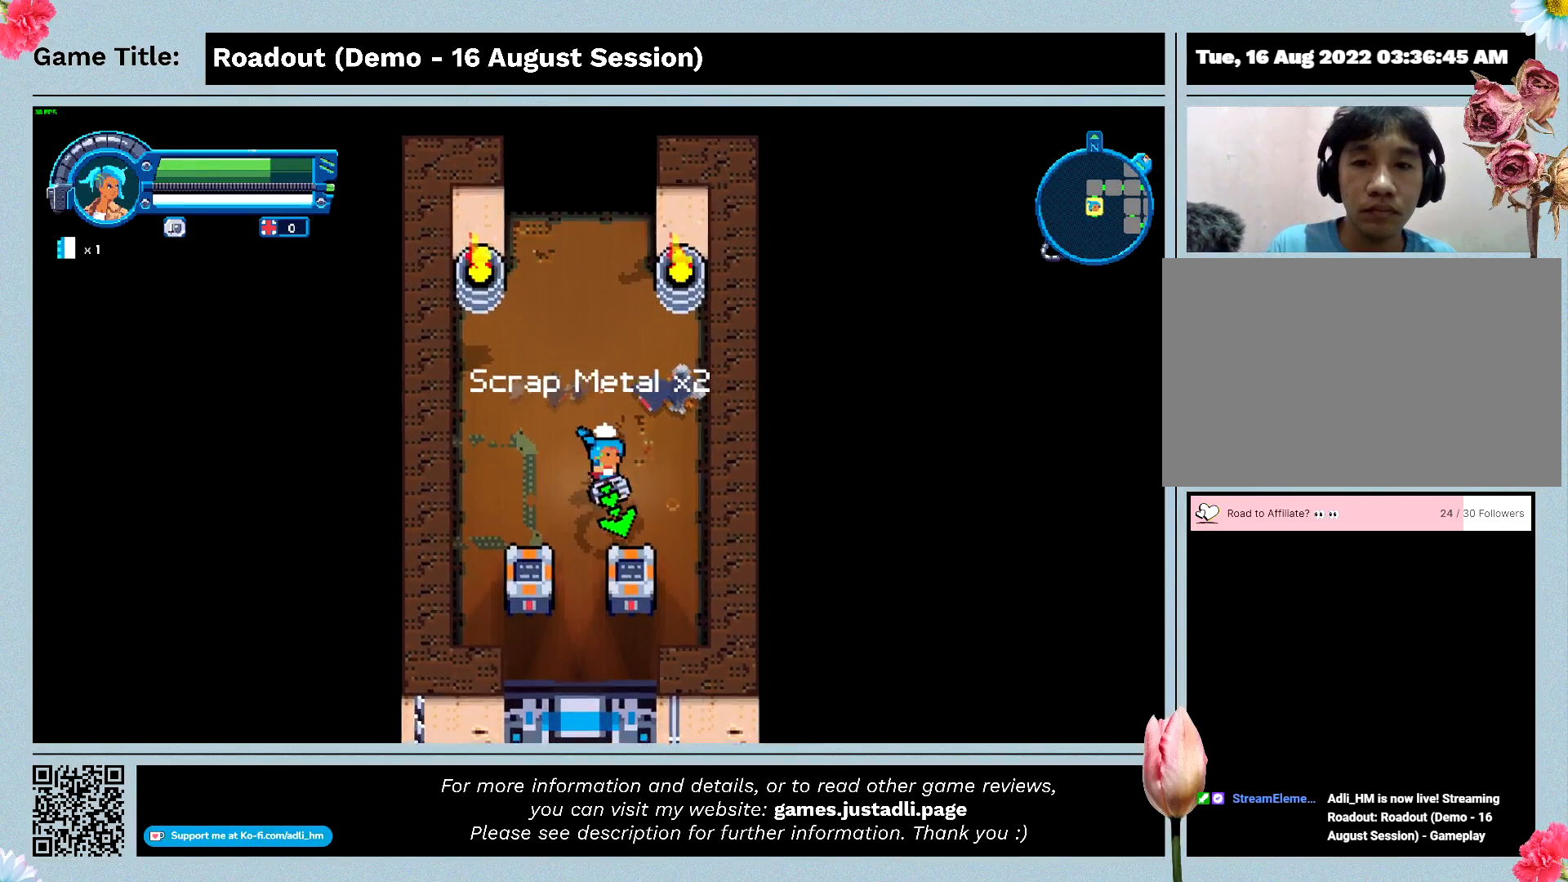
{"keys": ["s"], "events": []}
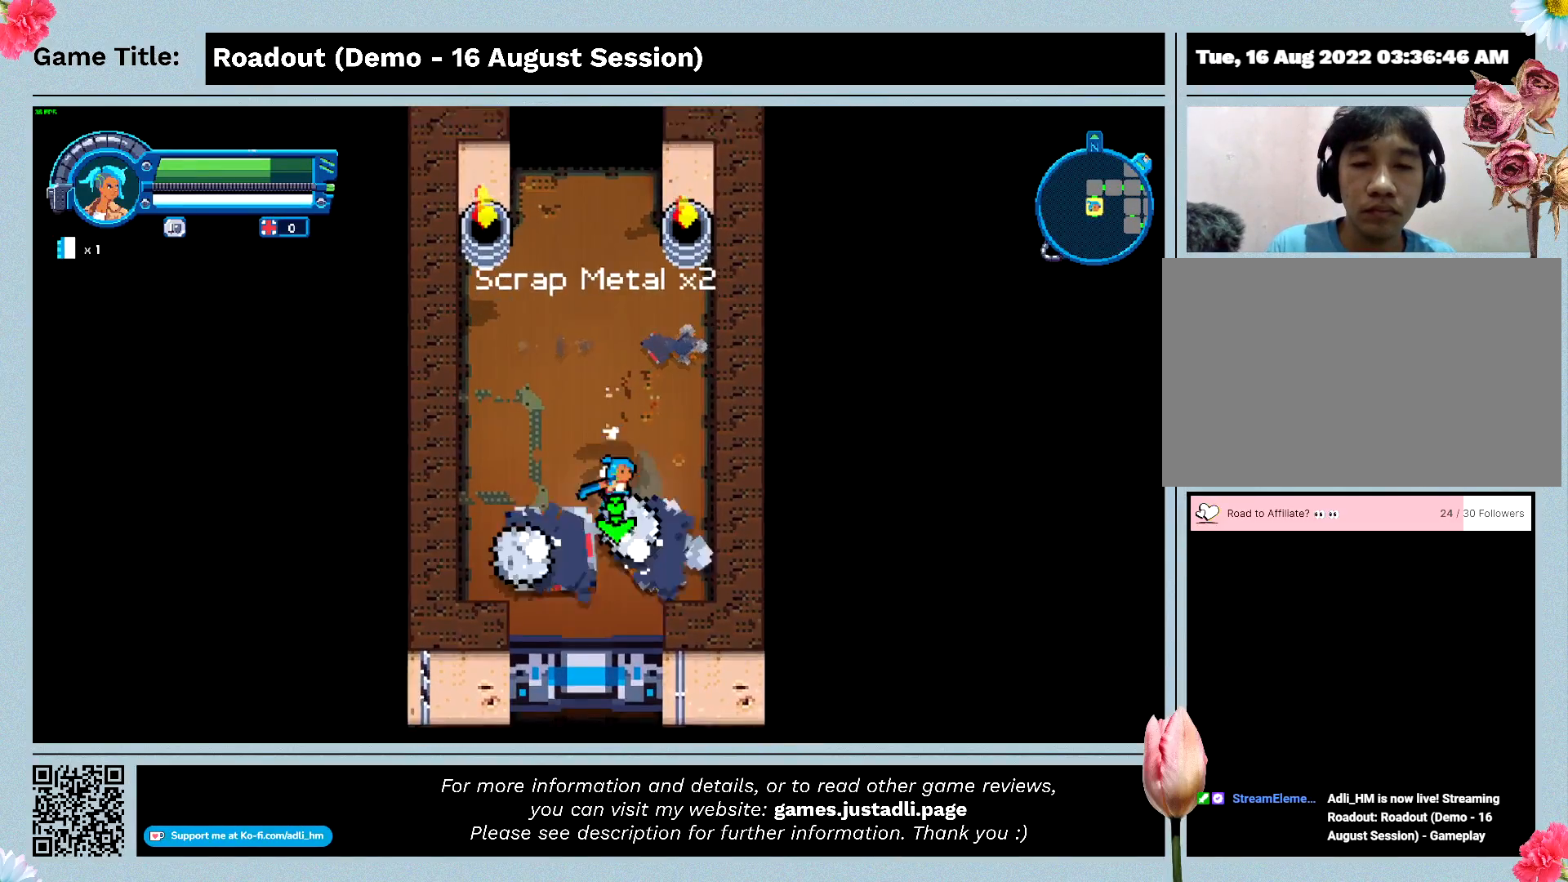
{"keys": ["a", "s"], "events": [[333, "a", "down"]]}
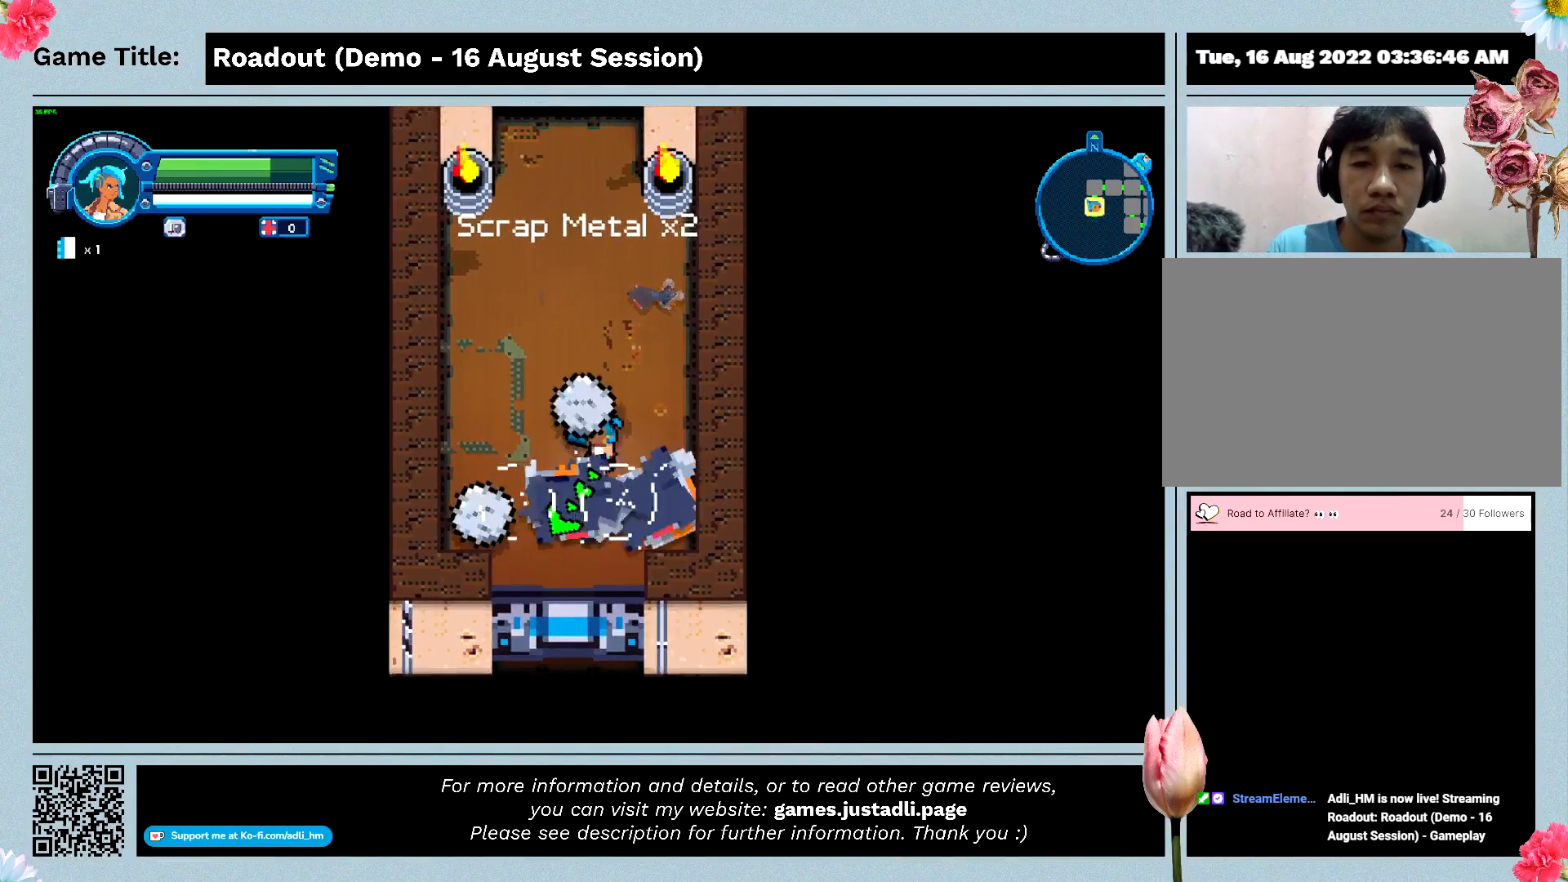
{"keys": ["a", "s"], "events": []}
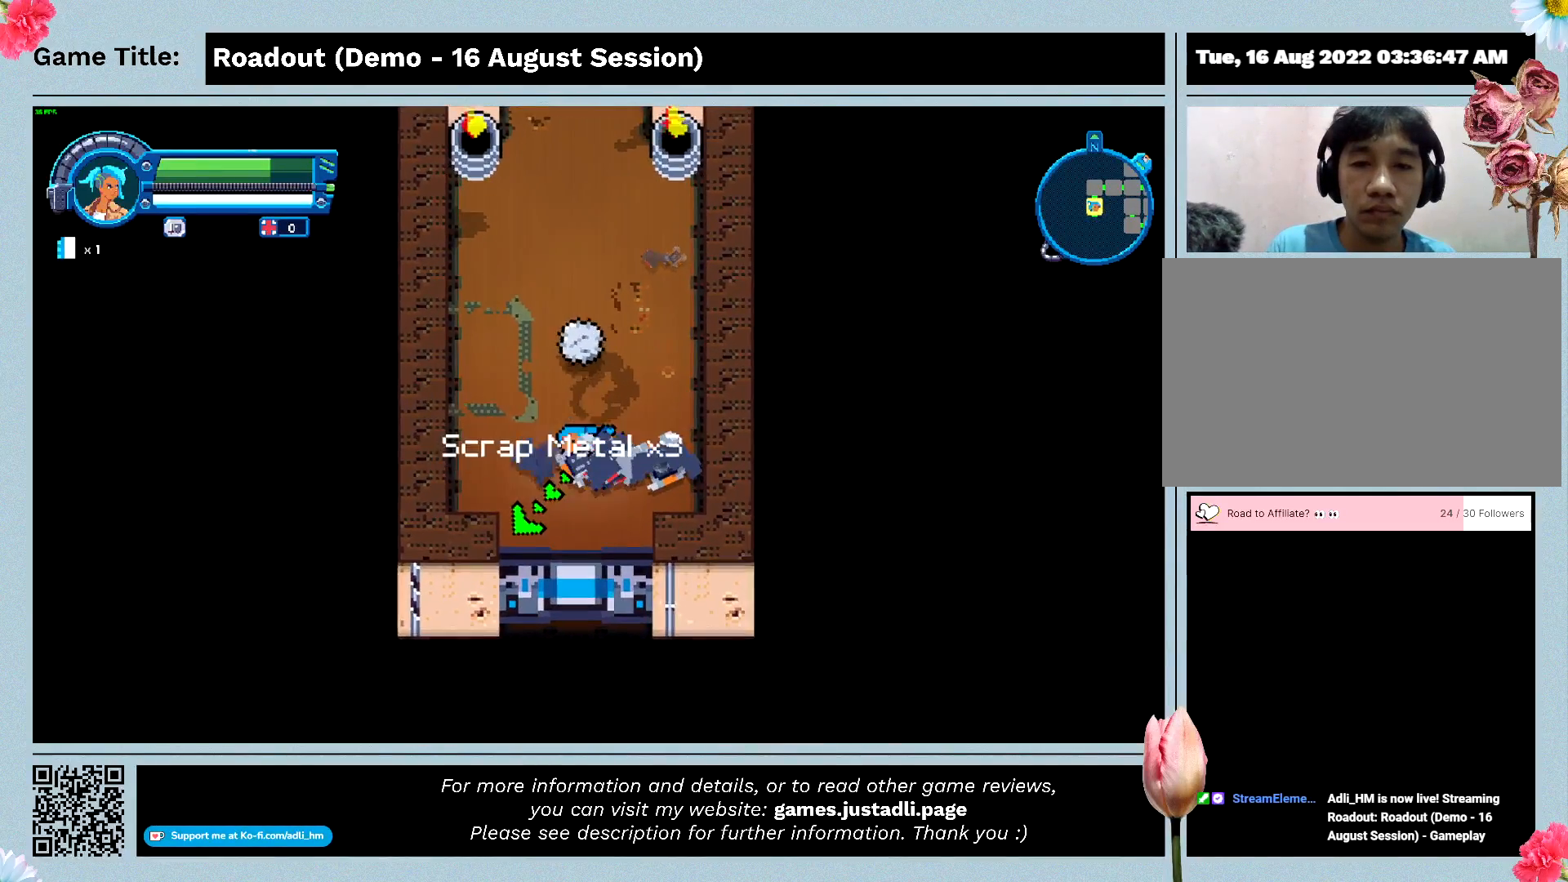
{"keys": ["s"], "events": [[200, "a", "up"]]}
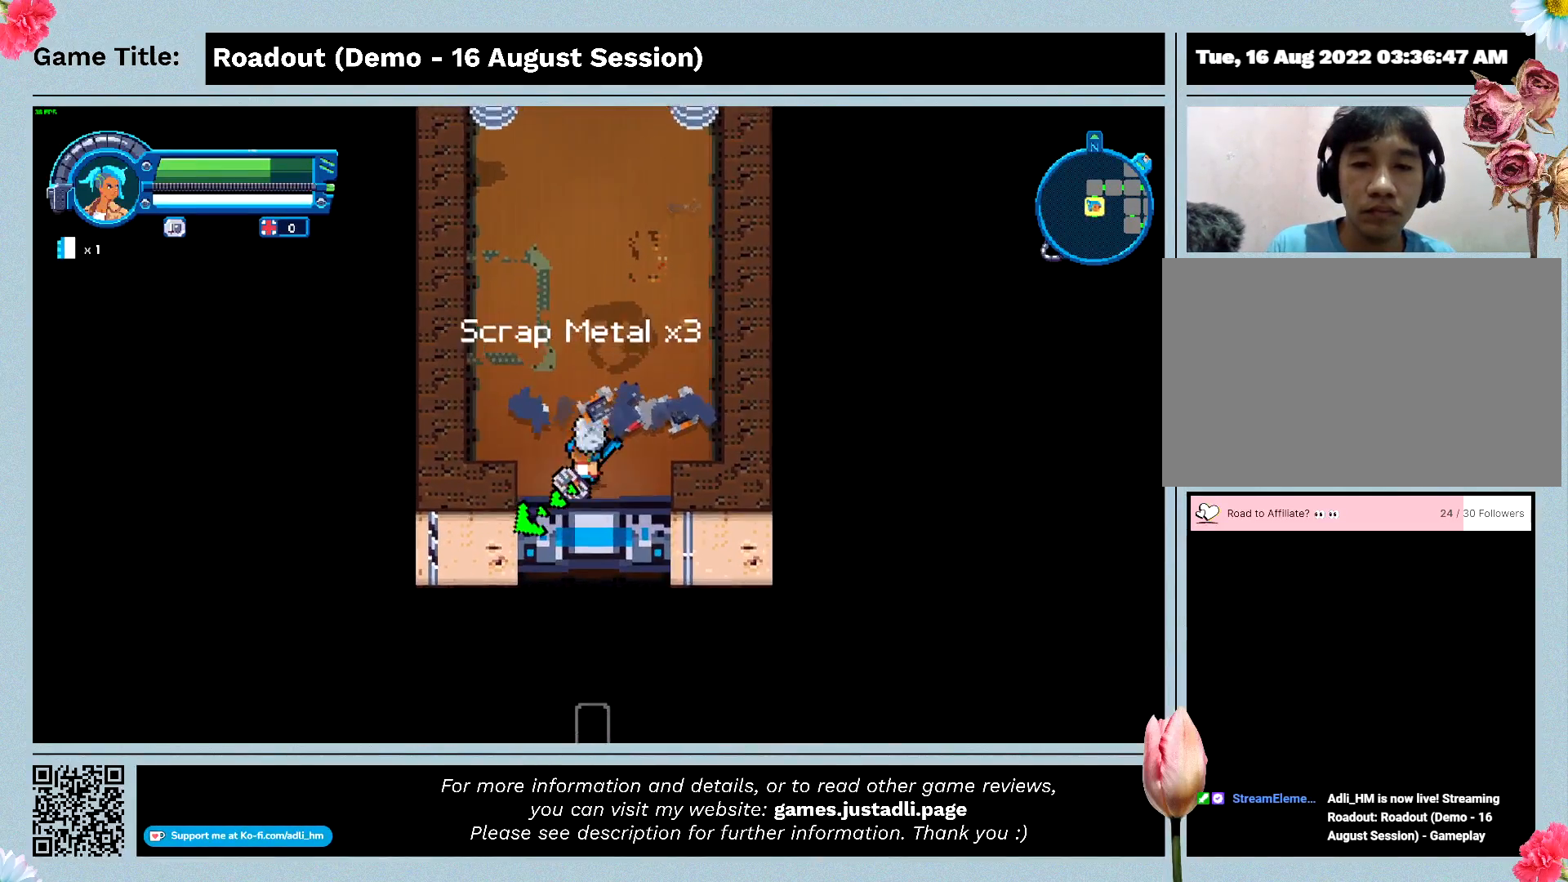
{"keys": ["s"], "events": []}
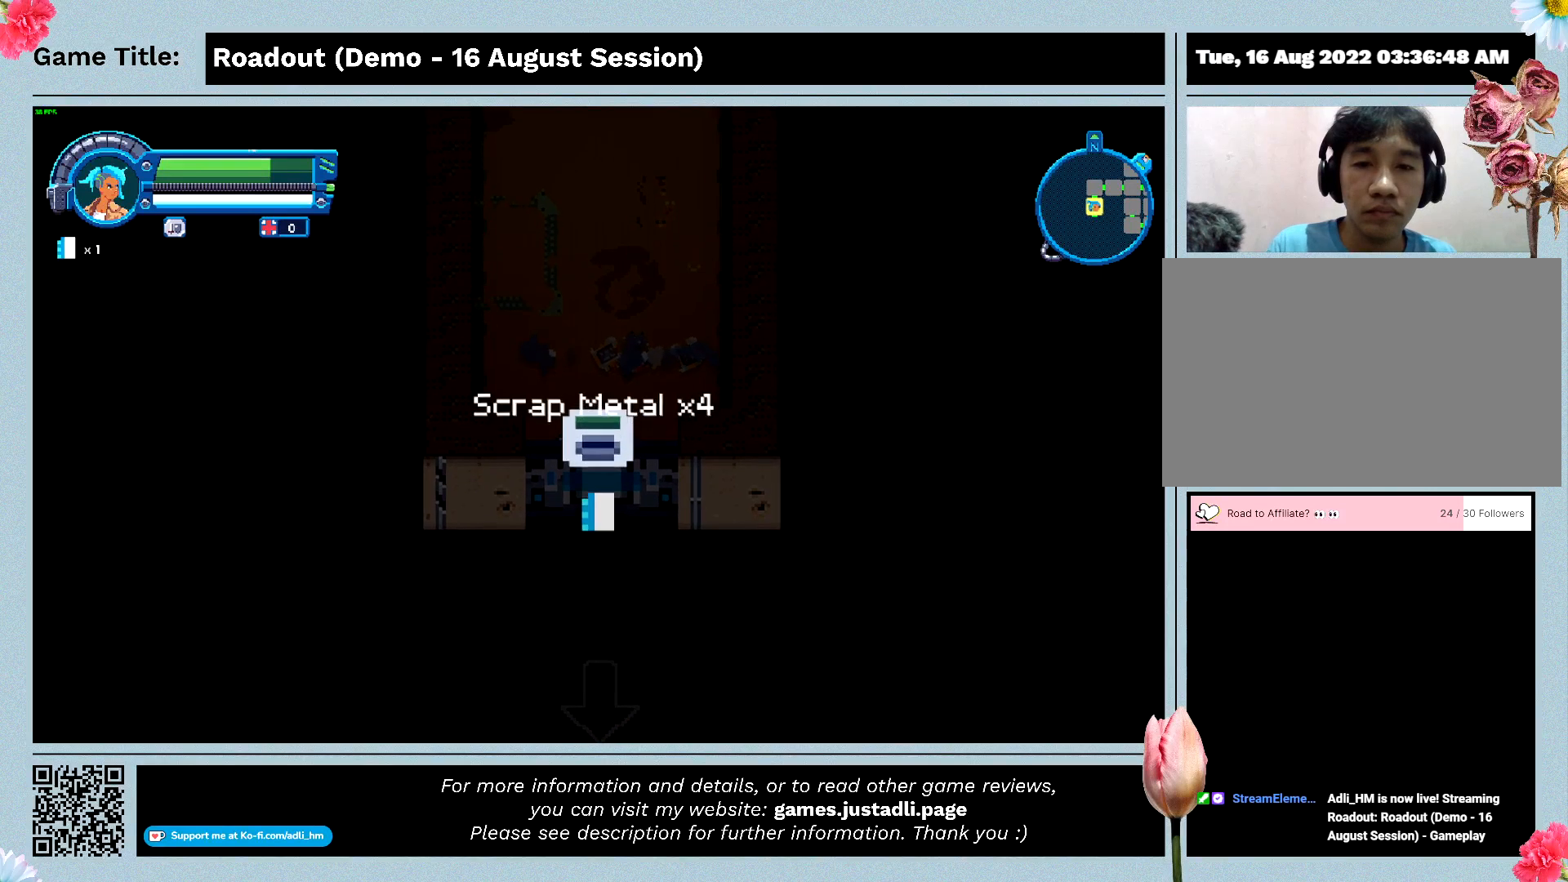
{"keys": ["s"], "events": []}
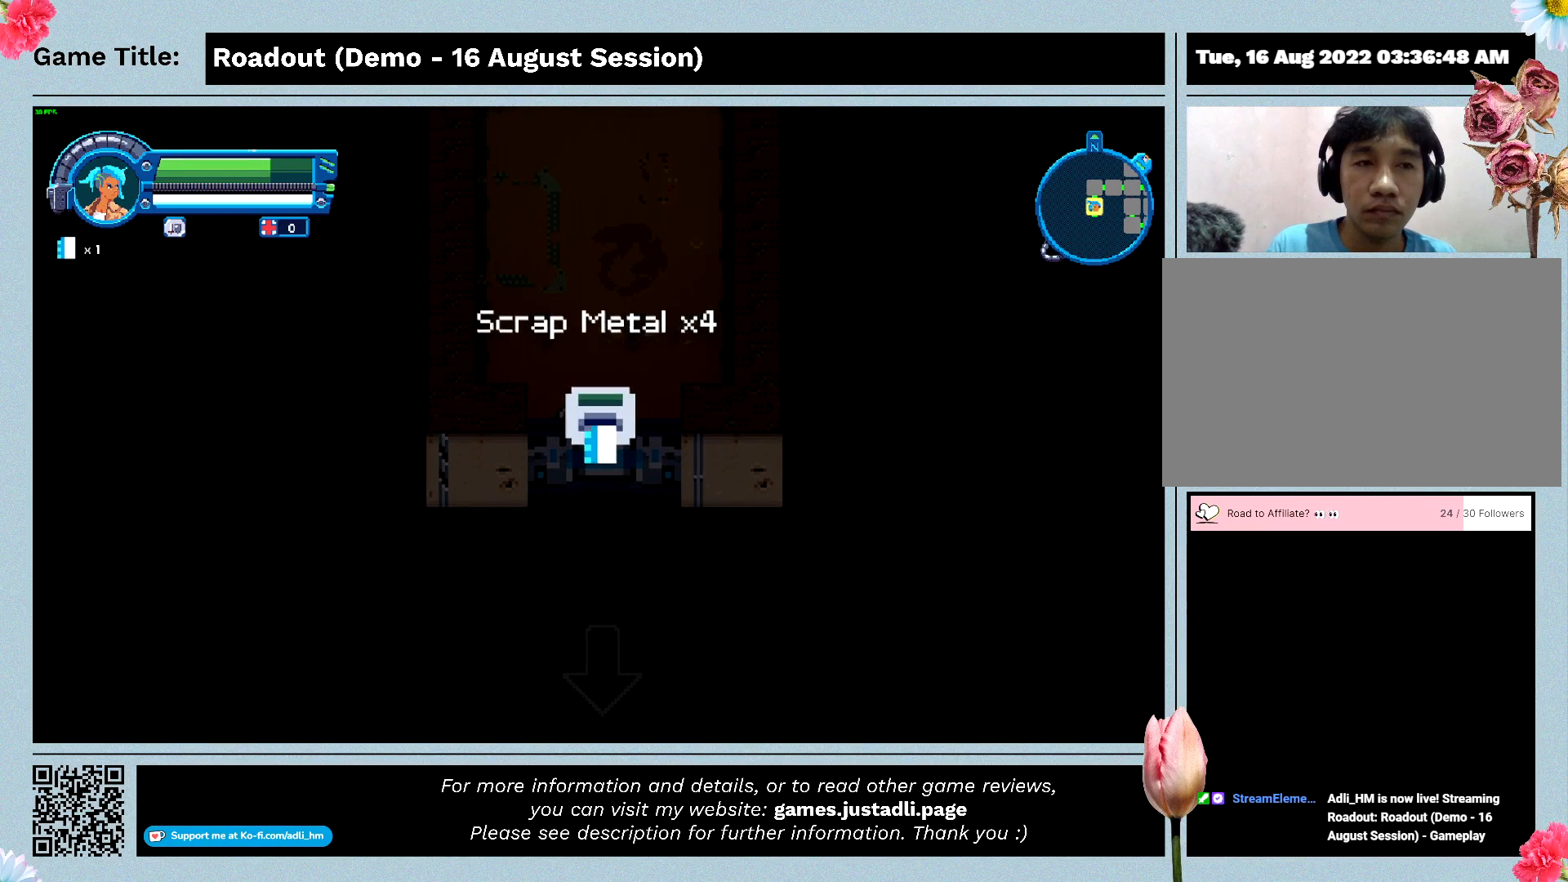
{"keys": ["s"], "events": []}
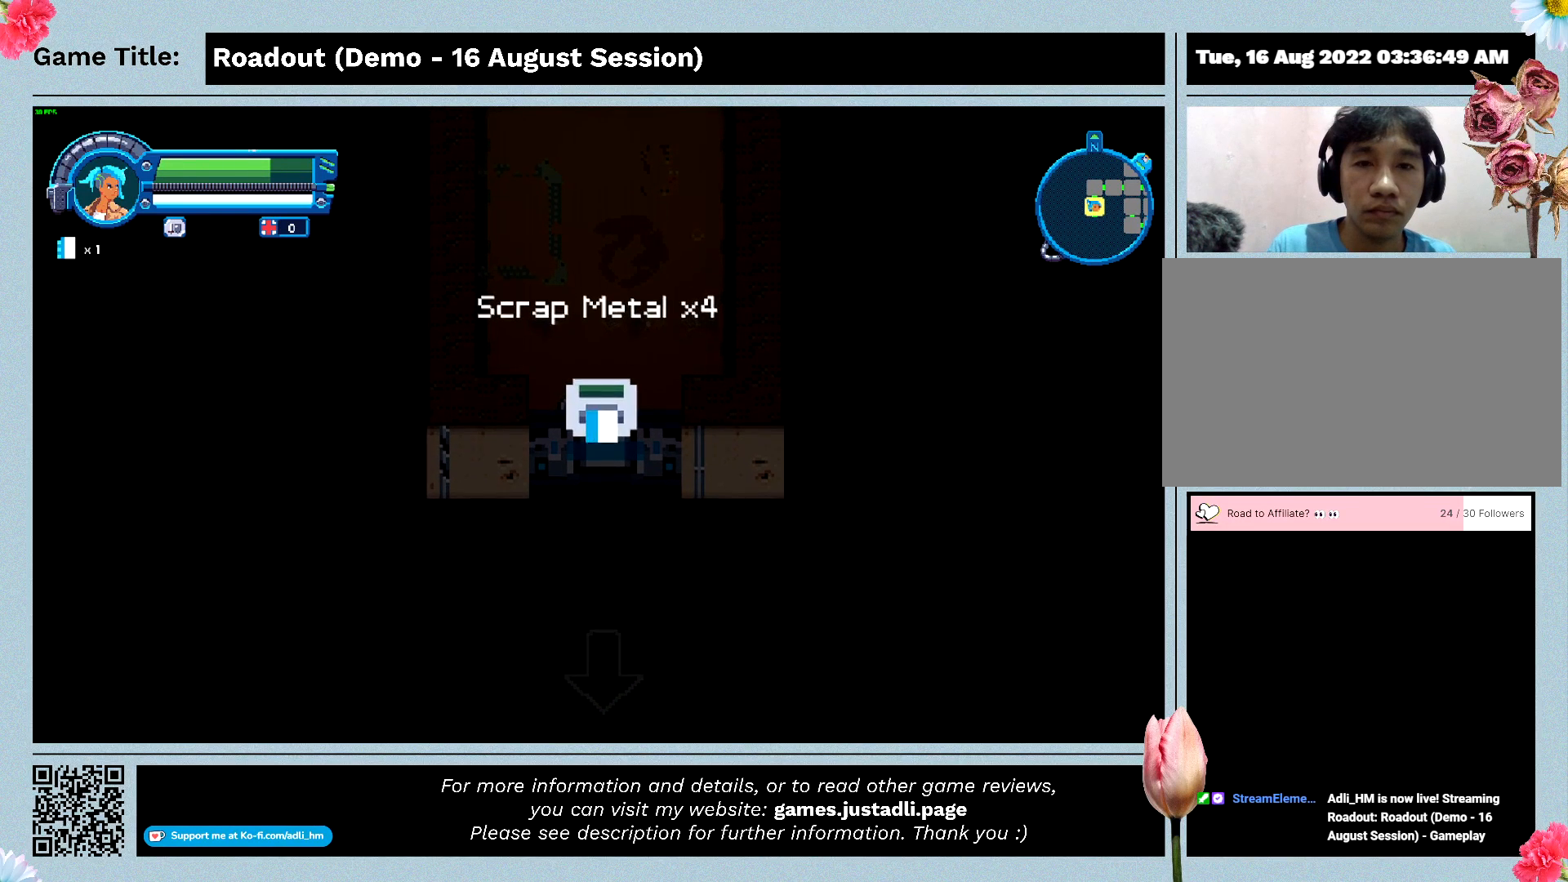
{"keys": ["s"], "events": []}
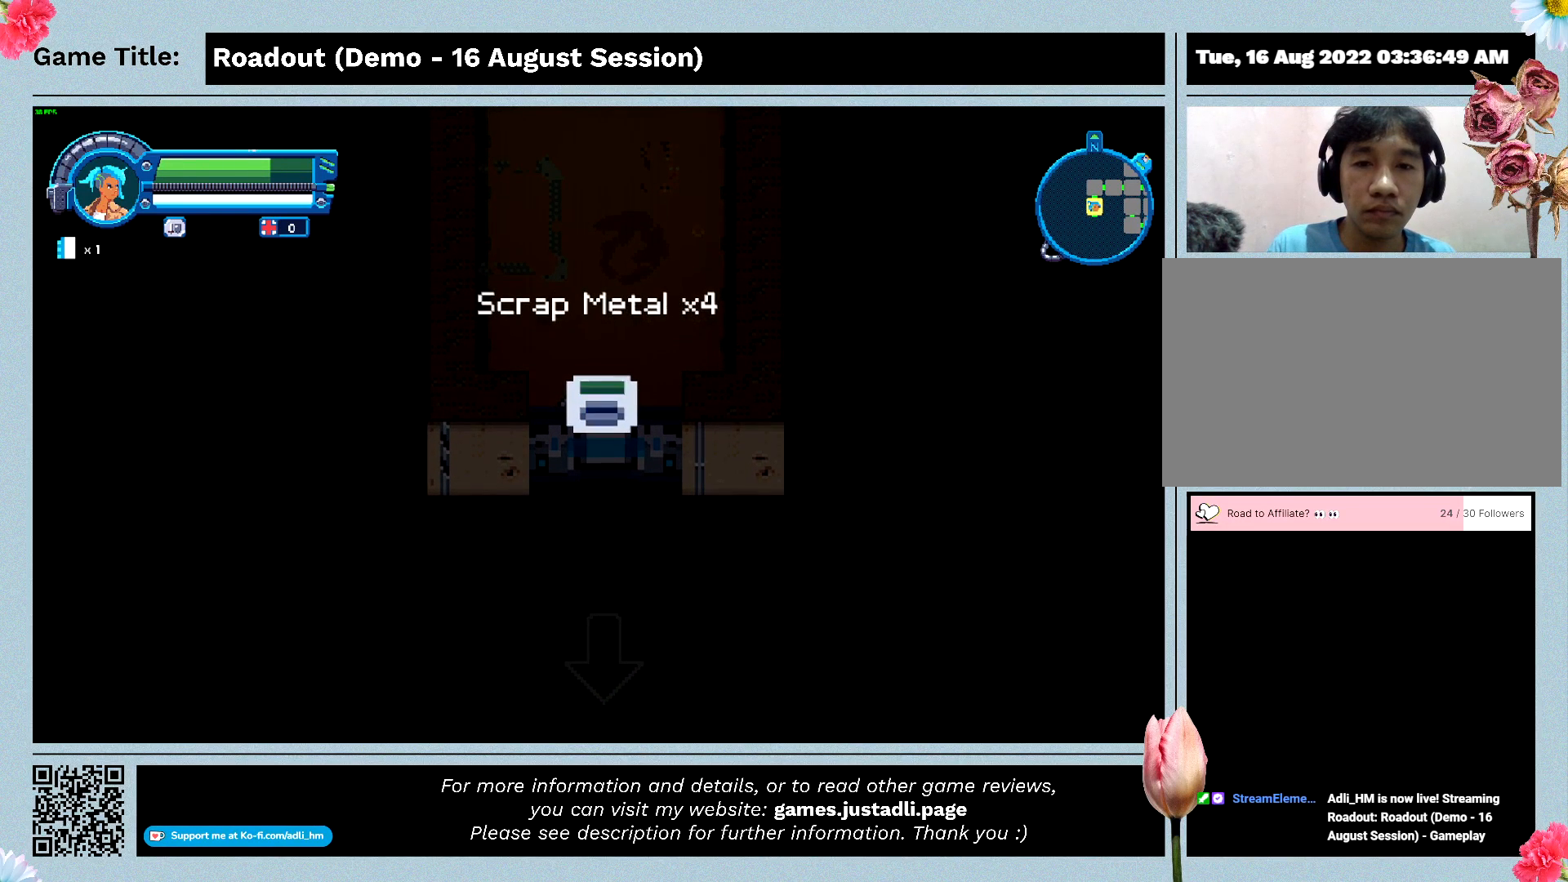
{"keys": ["s"], "events": []}
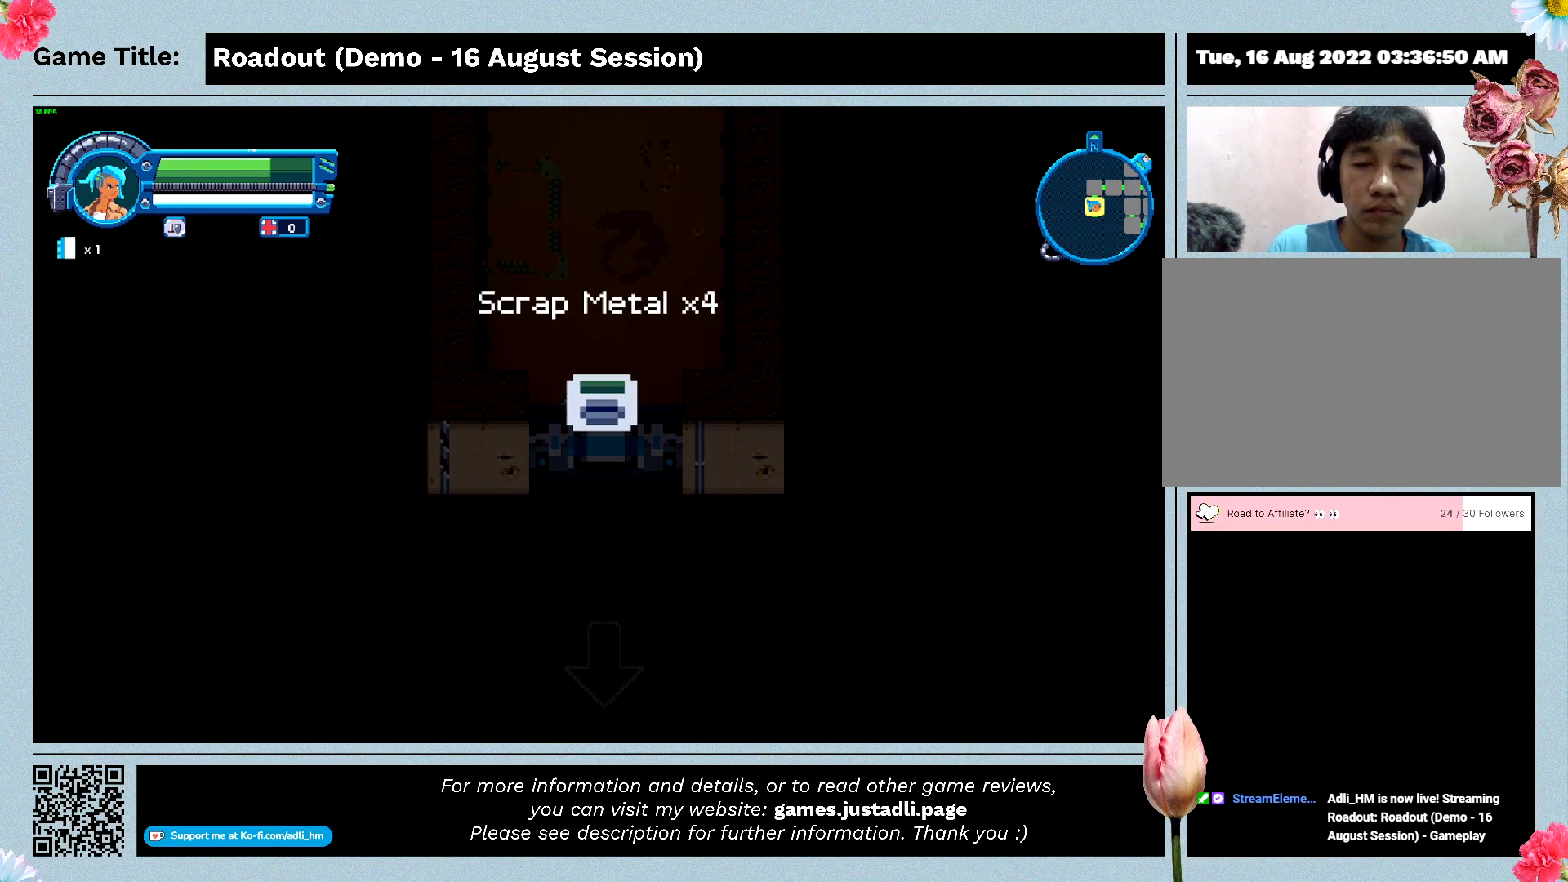
{"keys": ["s"], "events": []}
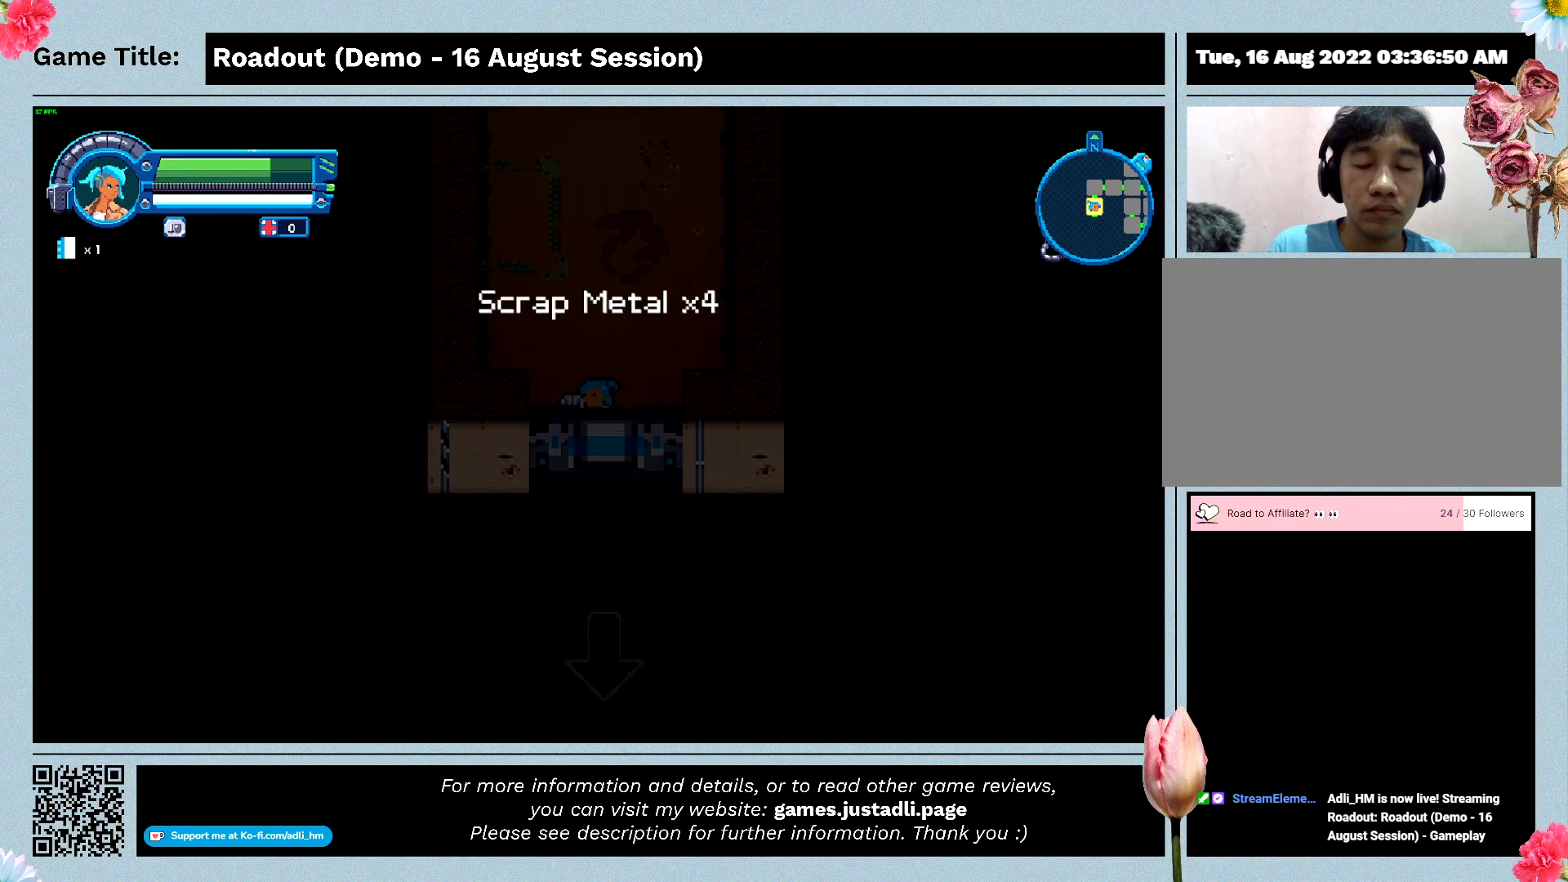
{"keys": ["s"], "events": []}
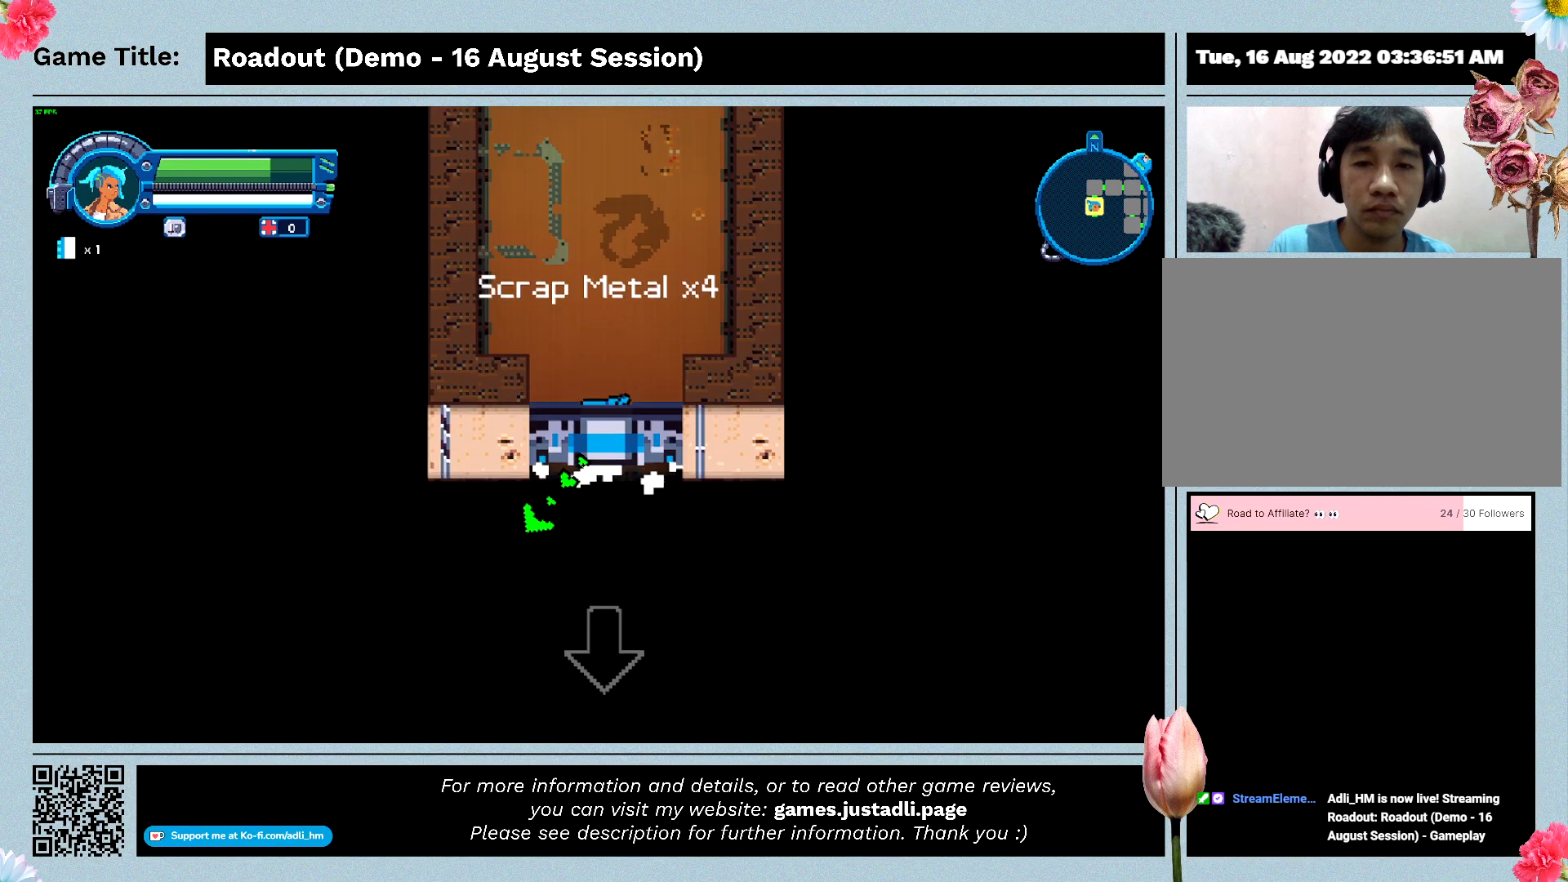
{"keys": ["s"], "events": []}
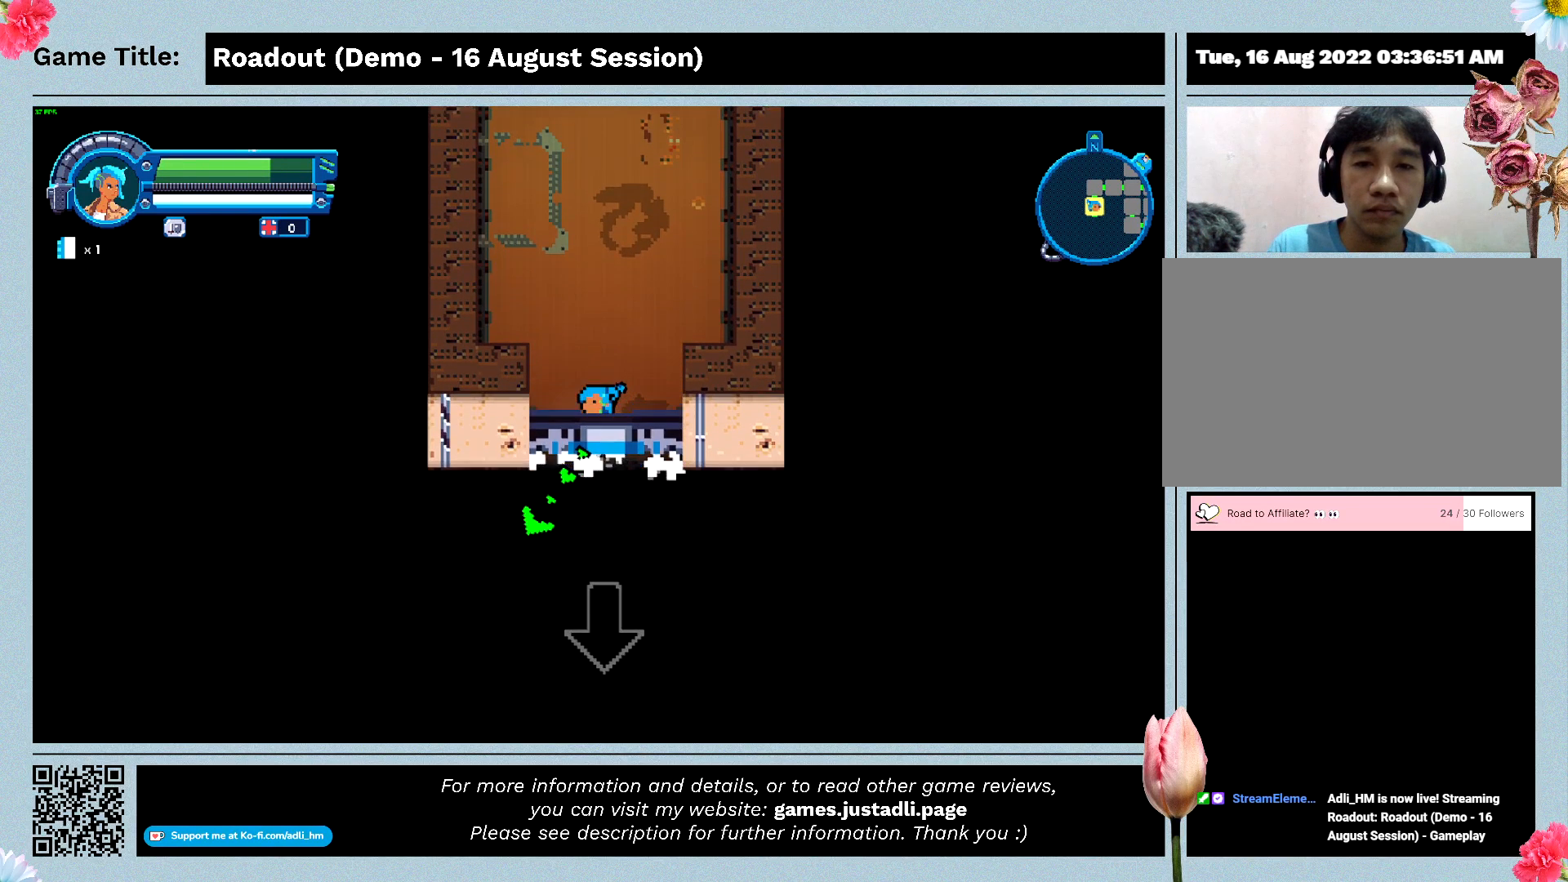
{"keys": ["s"], "events": []}
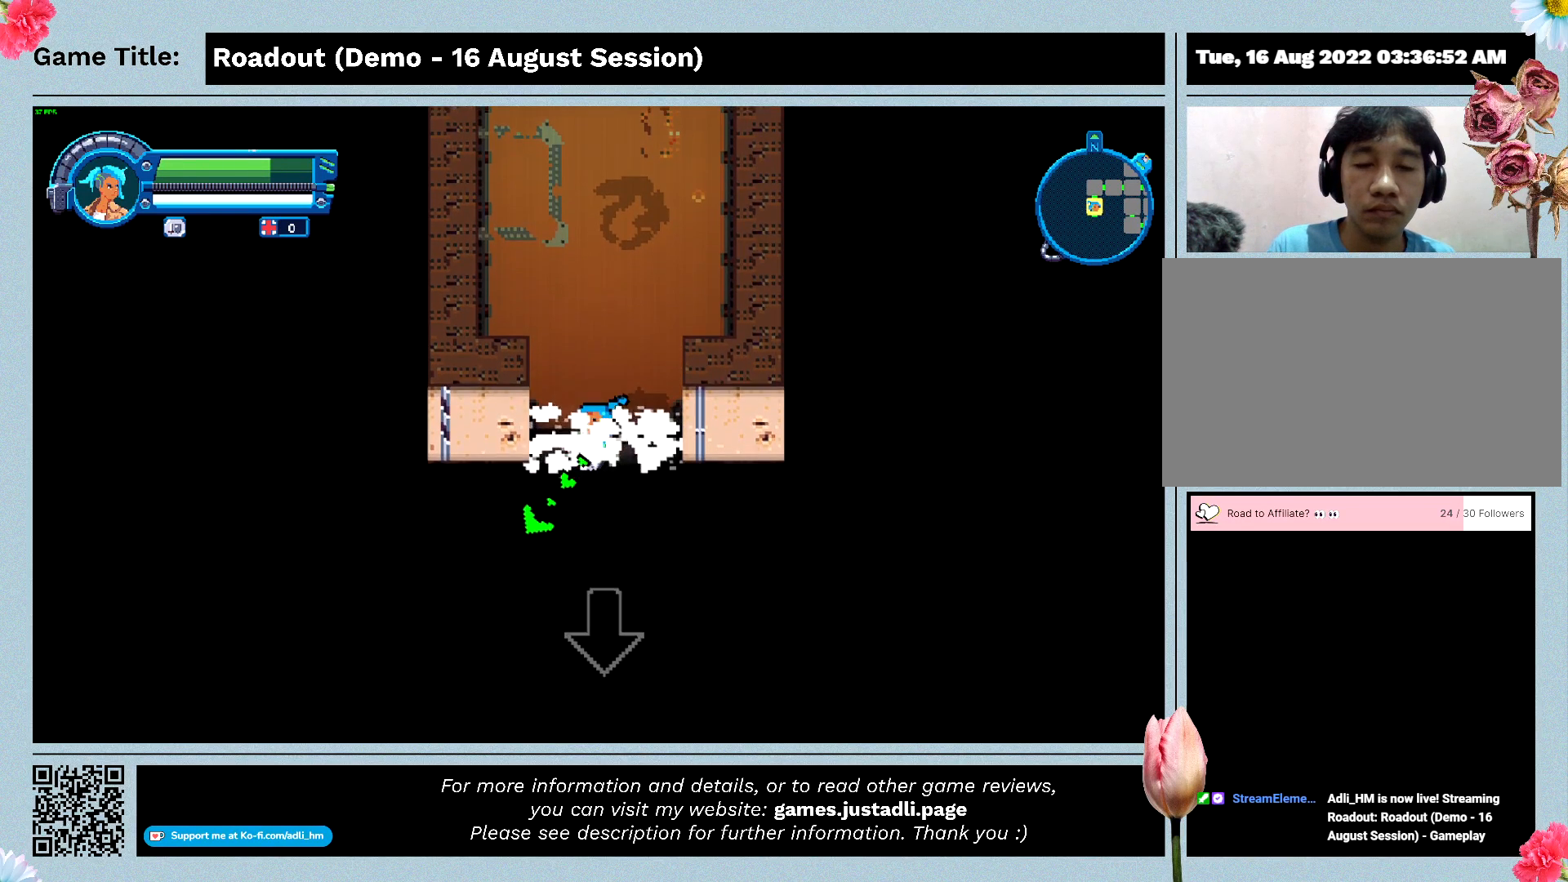
{"keys": ["s"], "events": []}
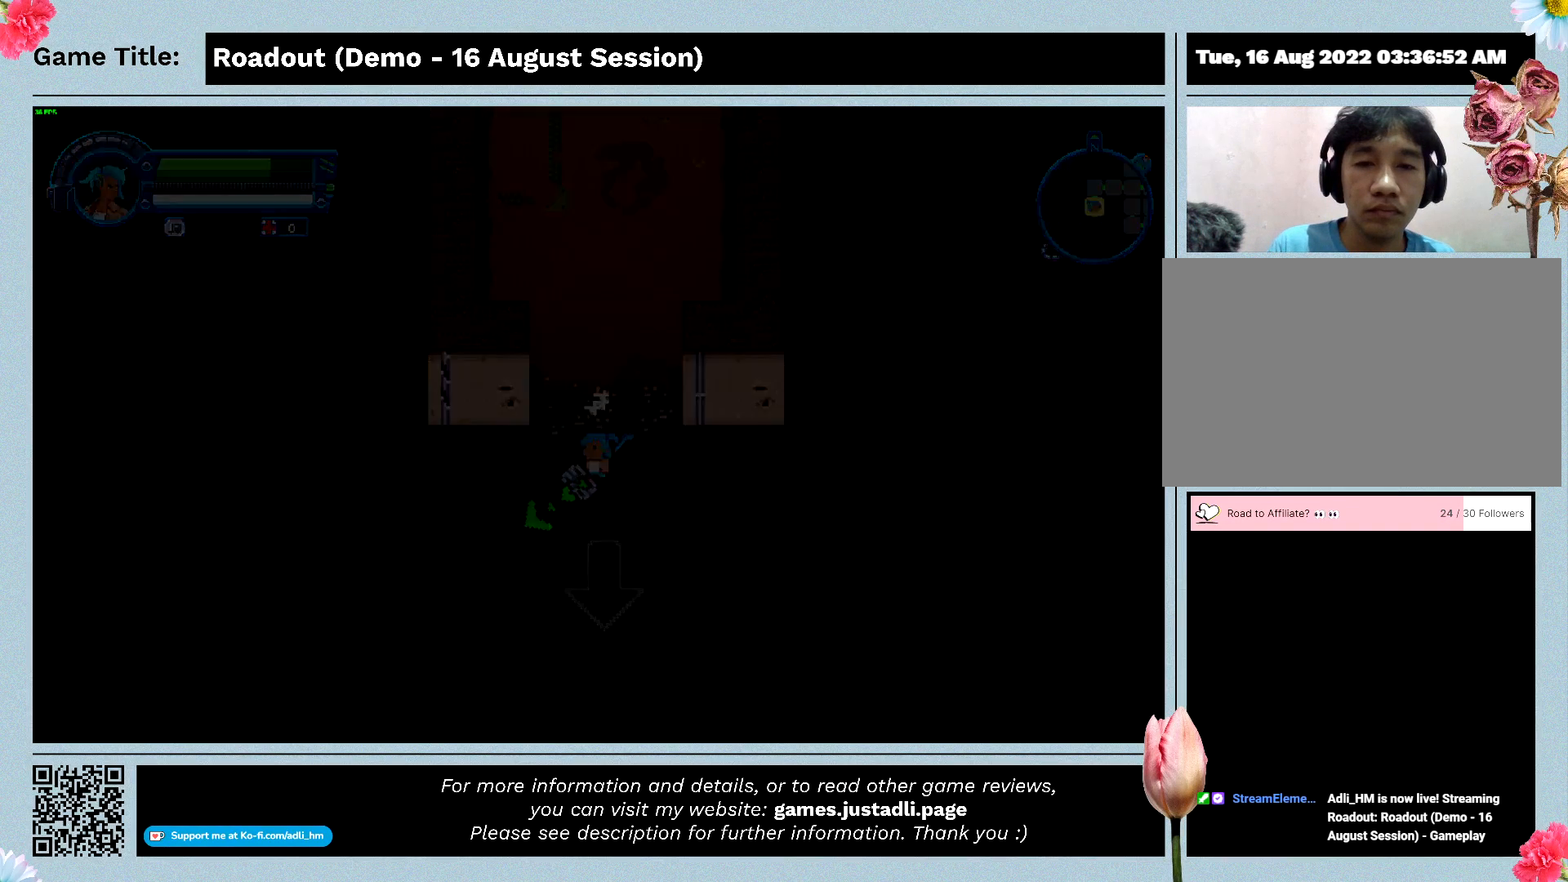
{"keys": ["s"], "events": []}
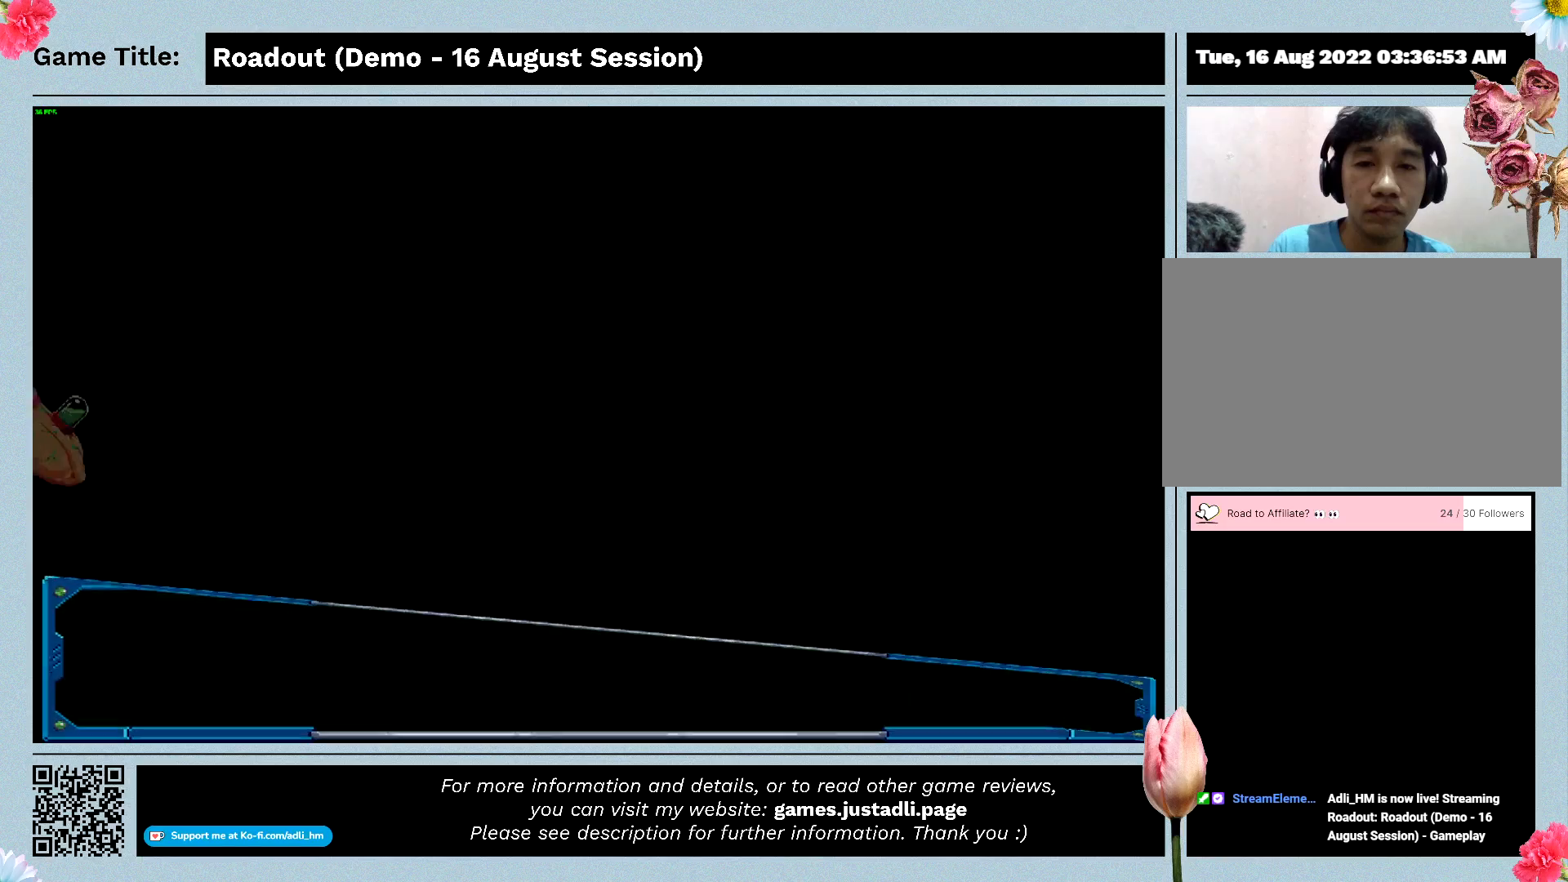
{"keys": ["s"], "events": []}
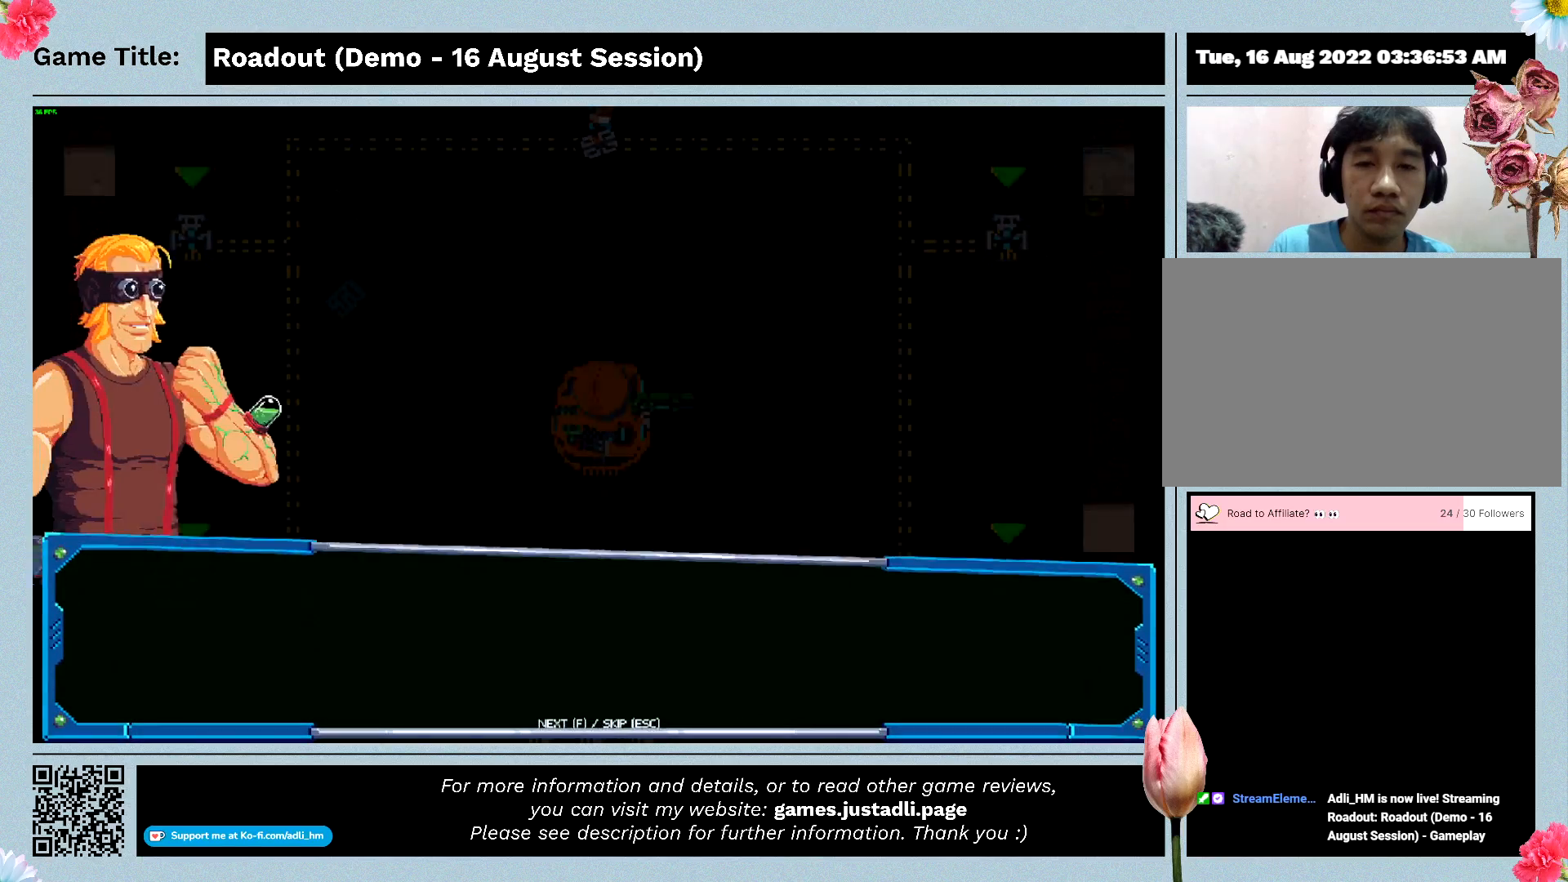
{"keys": ["s"], "events": []}
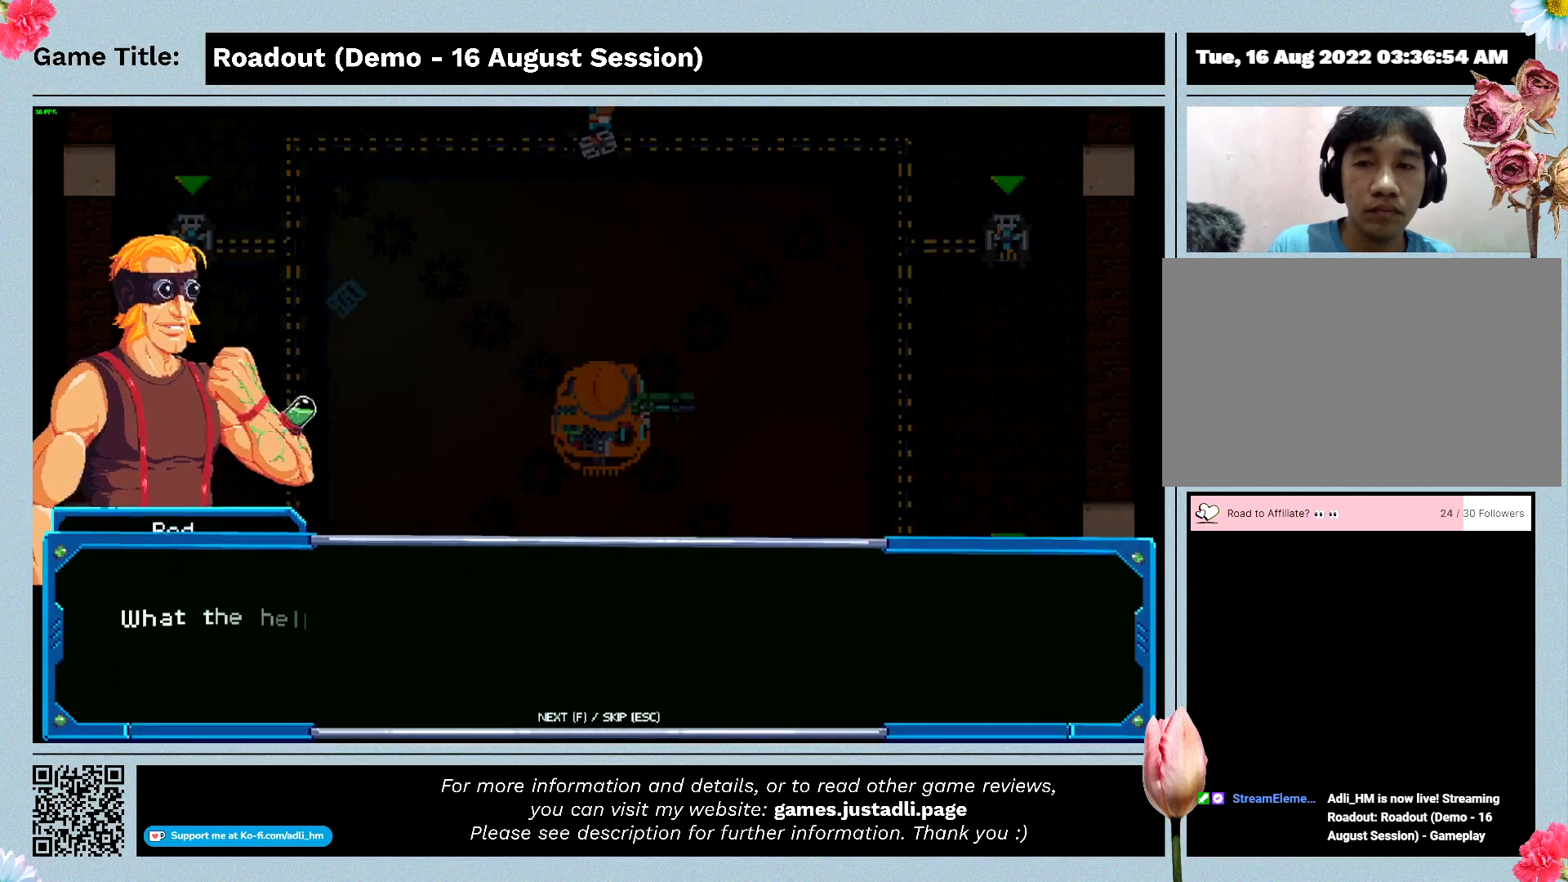
{"keys": ["s"], "events": []}
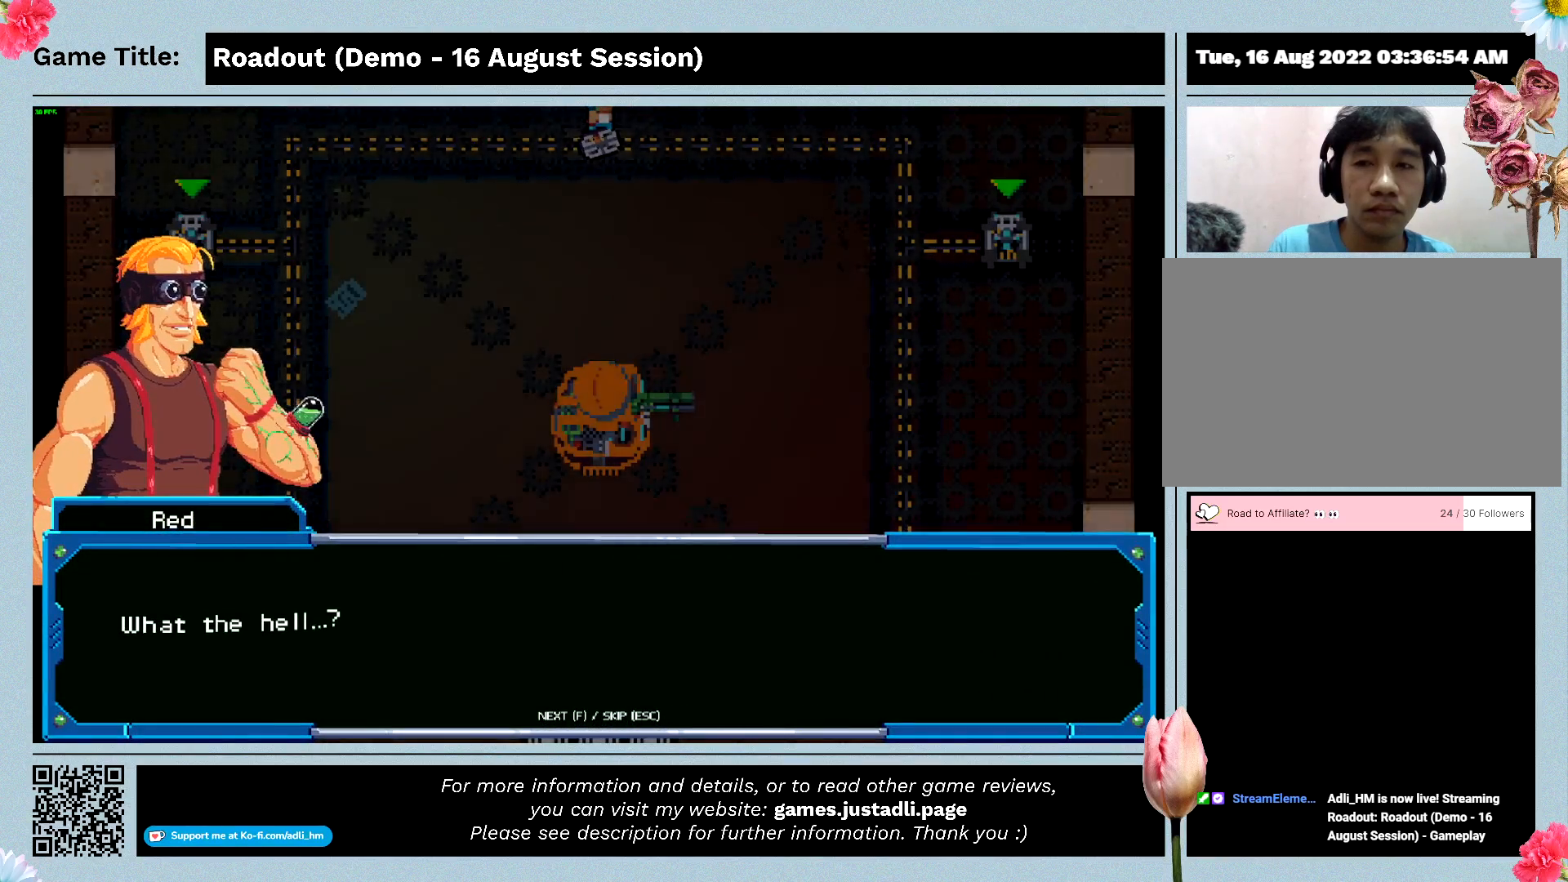
{"keys": ["s"], "events": []}
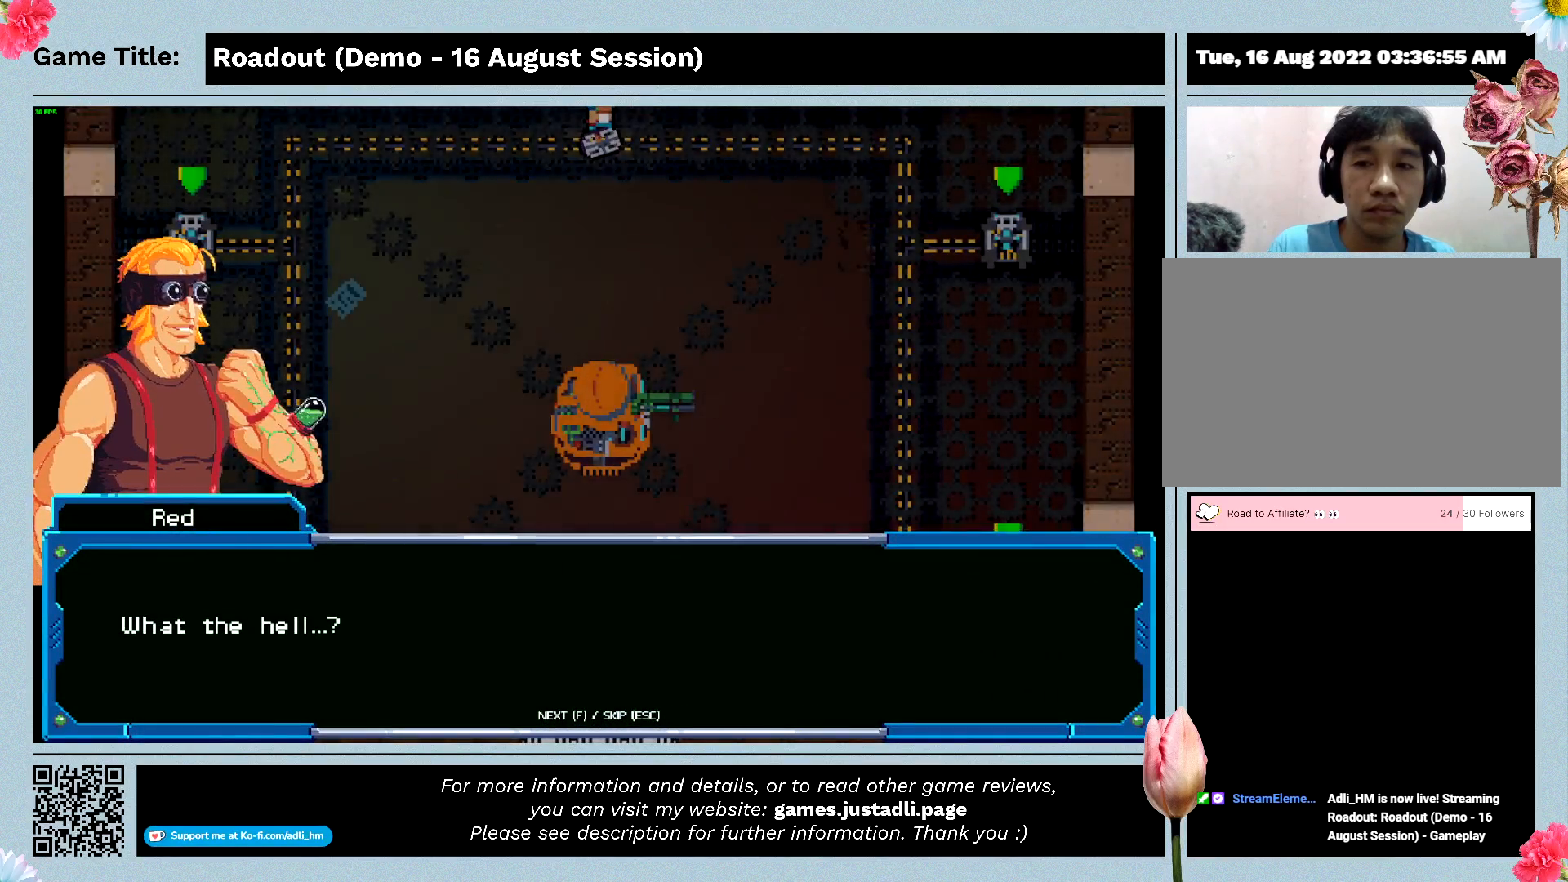
{"keys": ["s"], "events": []}
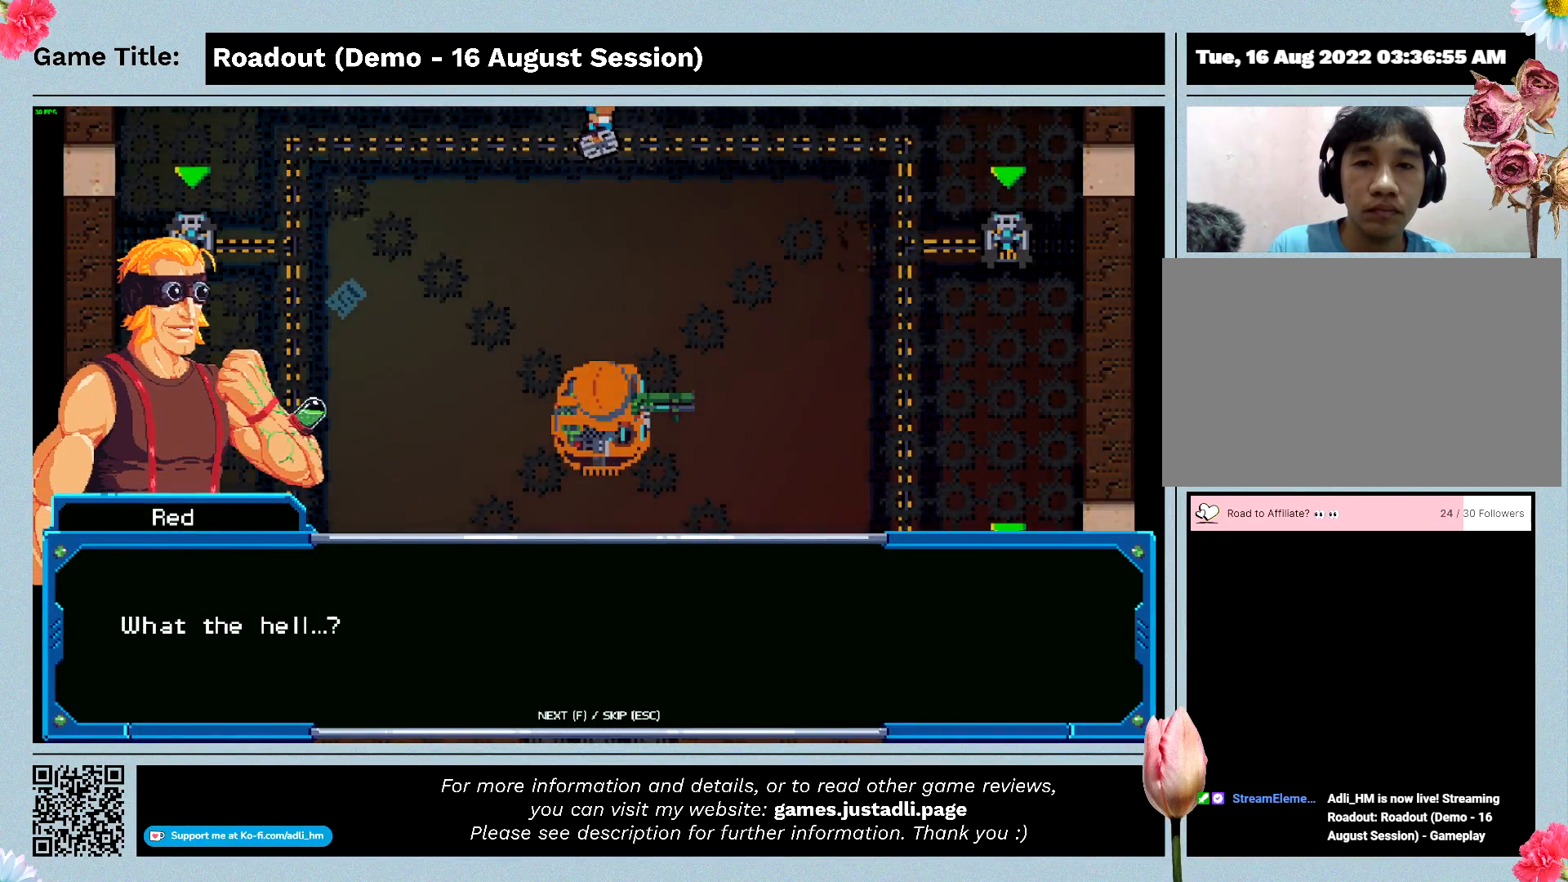
{"keys": ["s"], "events": []}
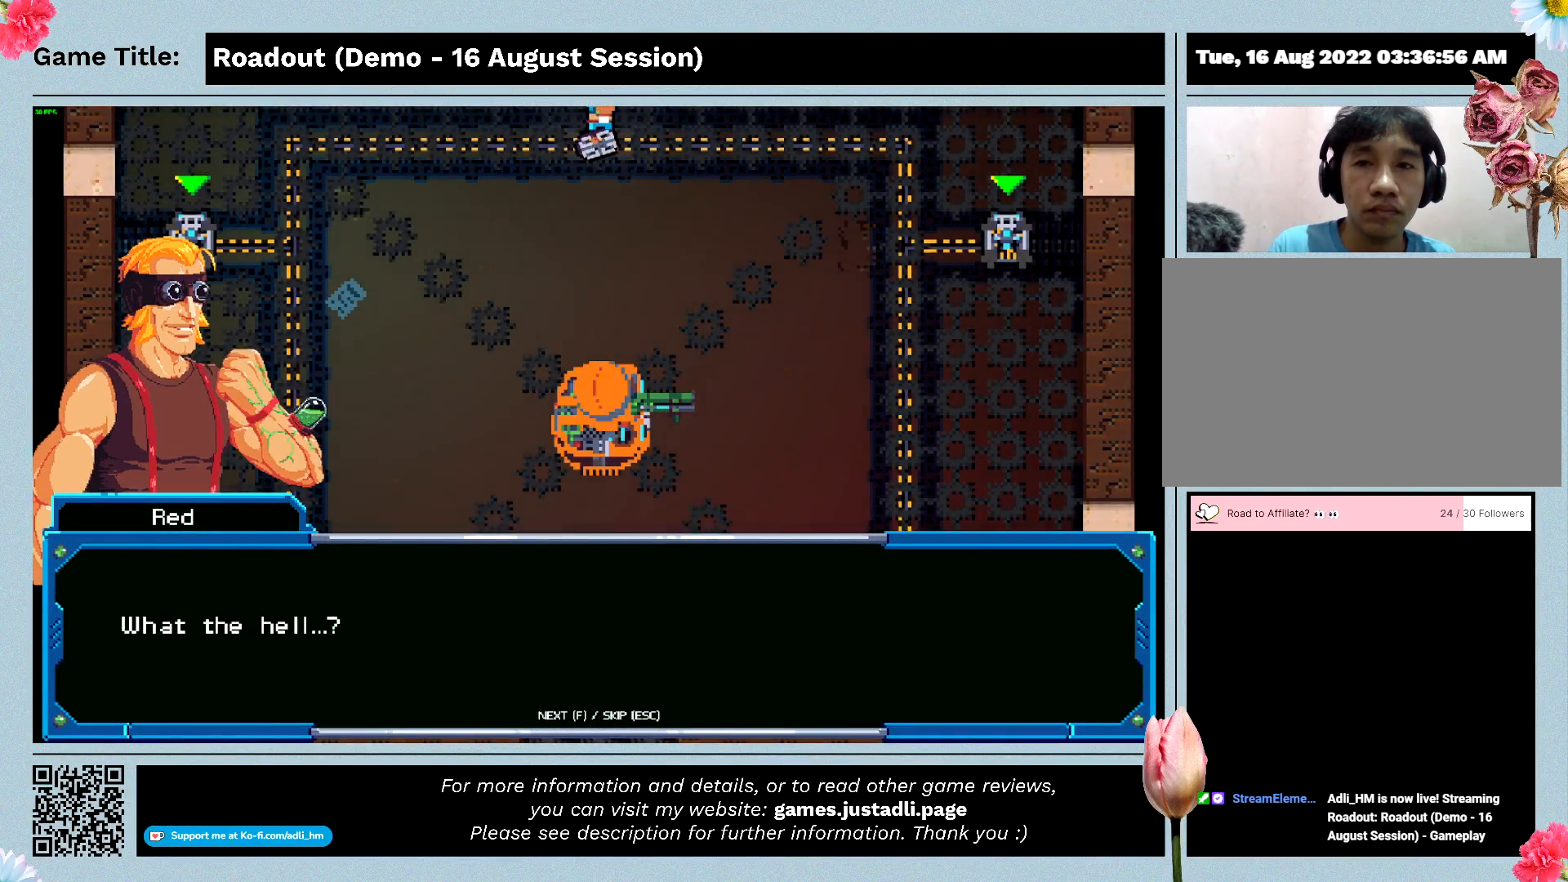
{"keys": ["s"], "events": []}
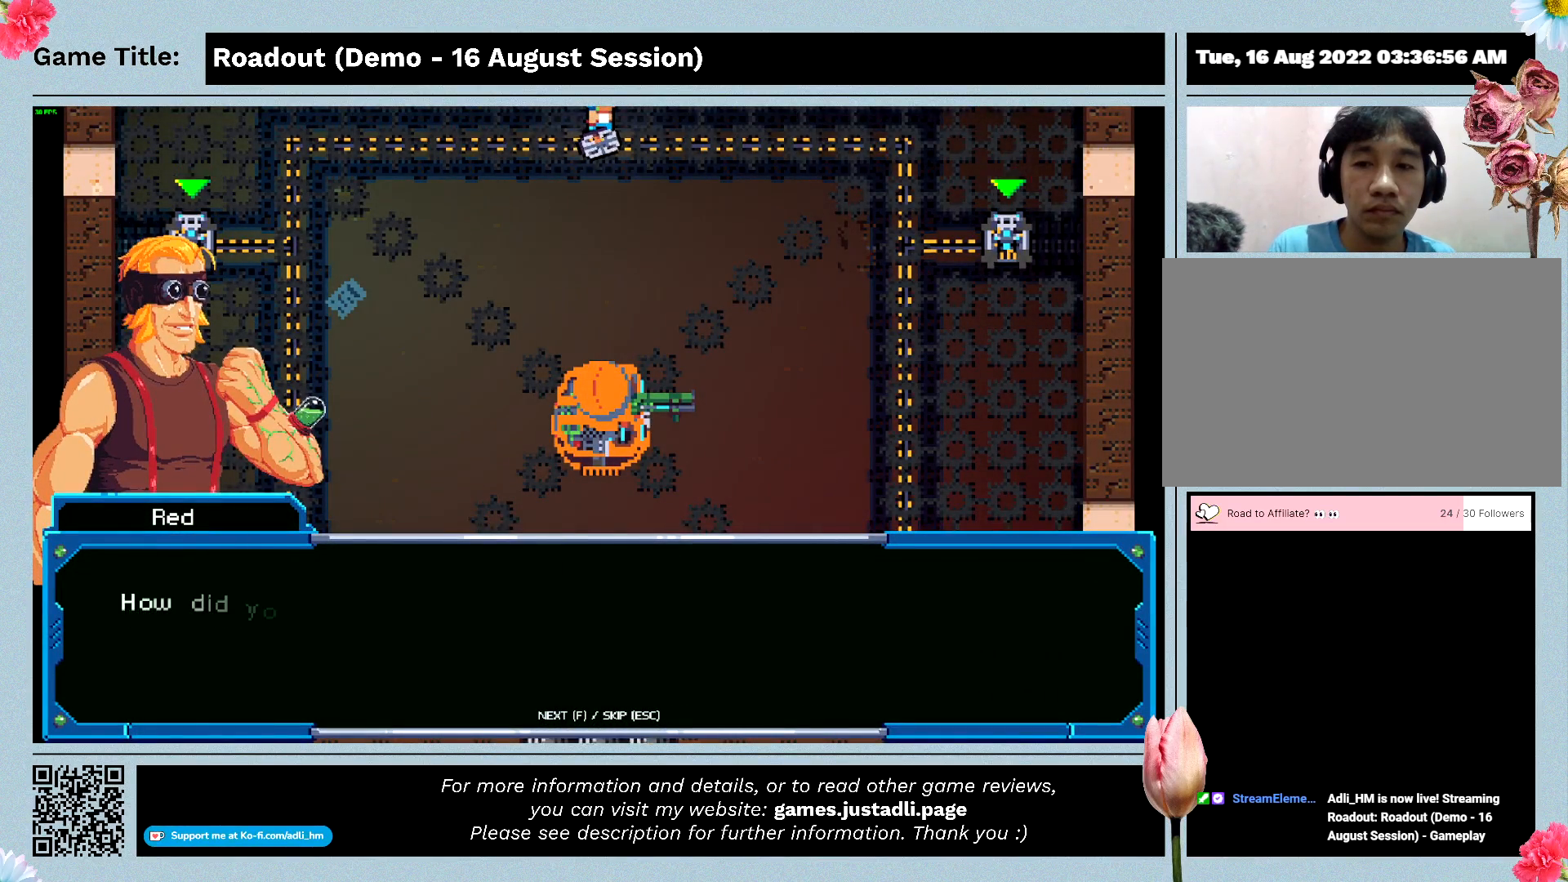
{"keys": [], "events": [[167, "s", "up"]]}